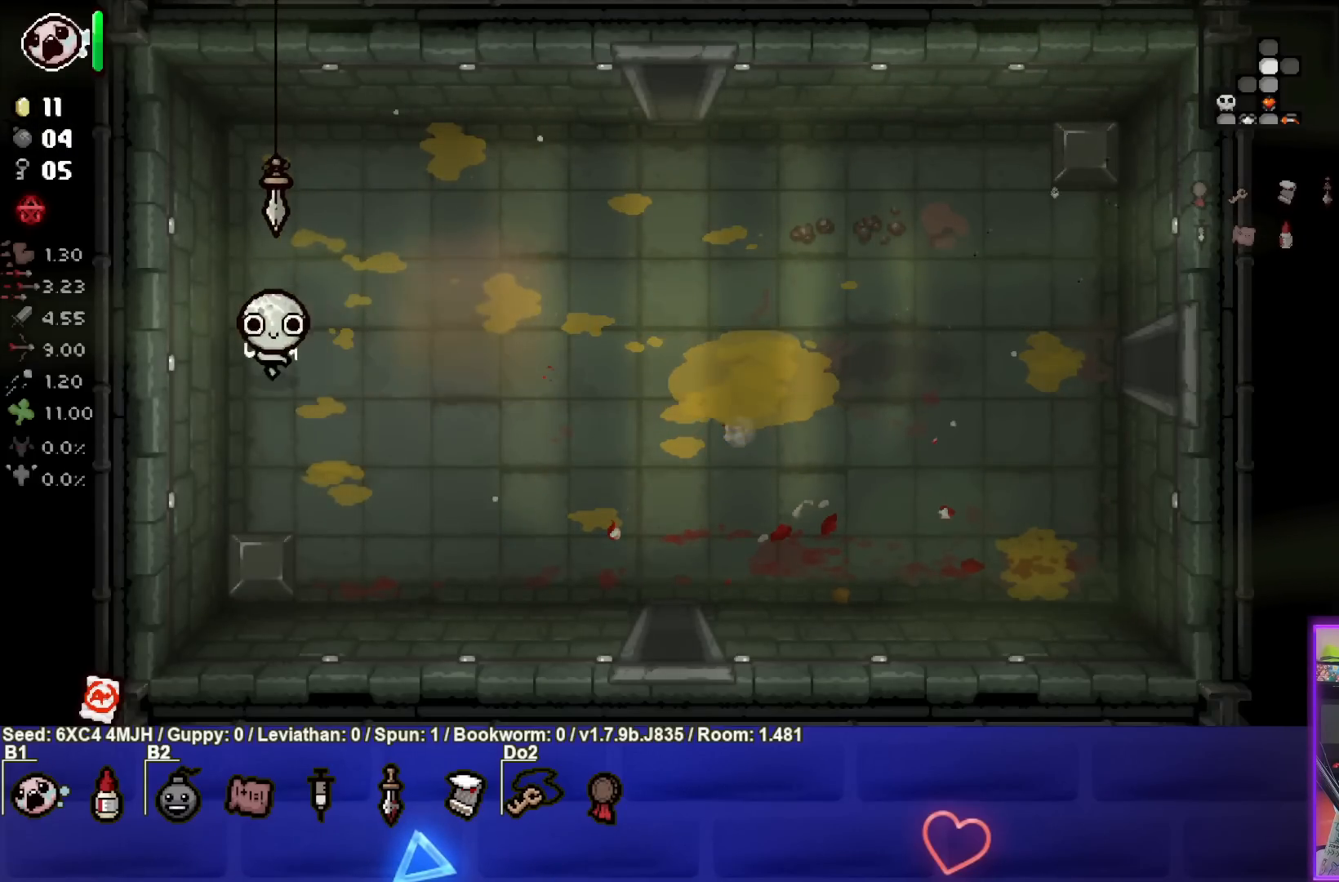
Gameplay with a controller (PlayStation layout); each line is a JSON object with the inputs held at the frame after it. "events" lists button and stick changes between this image and that frame as [ms after this image, input, new state], when the widget could be followed in between.
{"buttons": [], "left_stick": "down-right", "right_stick": "center", "events": [[50, "L1", "down"], [83, "left_stick", "down-right"], [133, "L1", "up"]]}
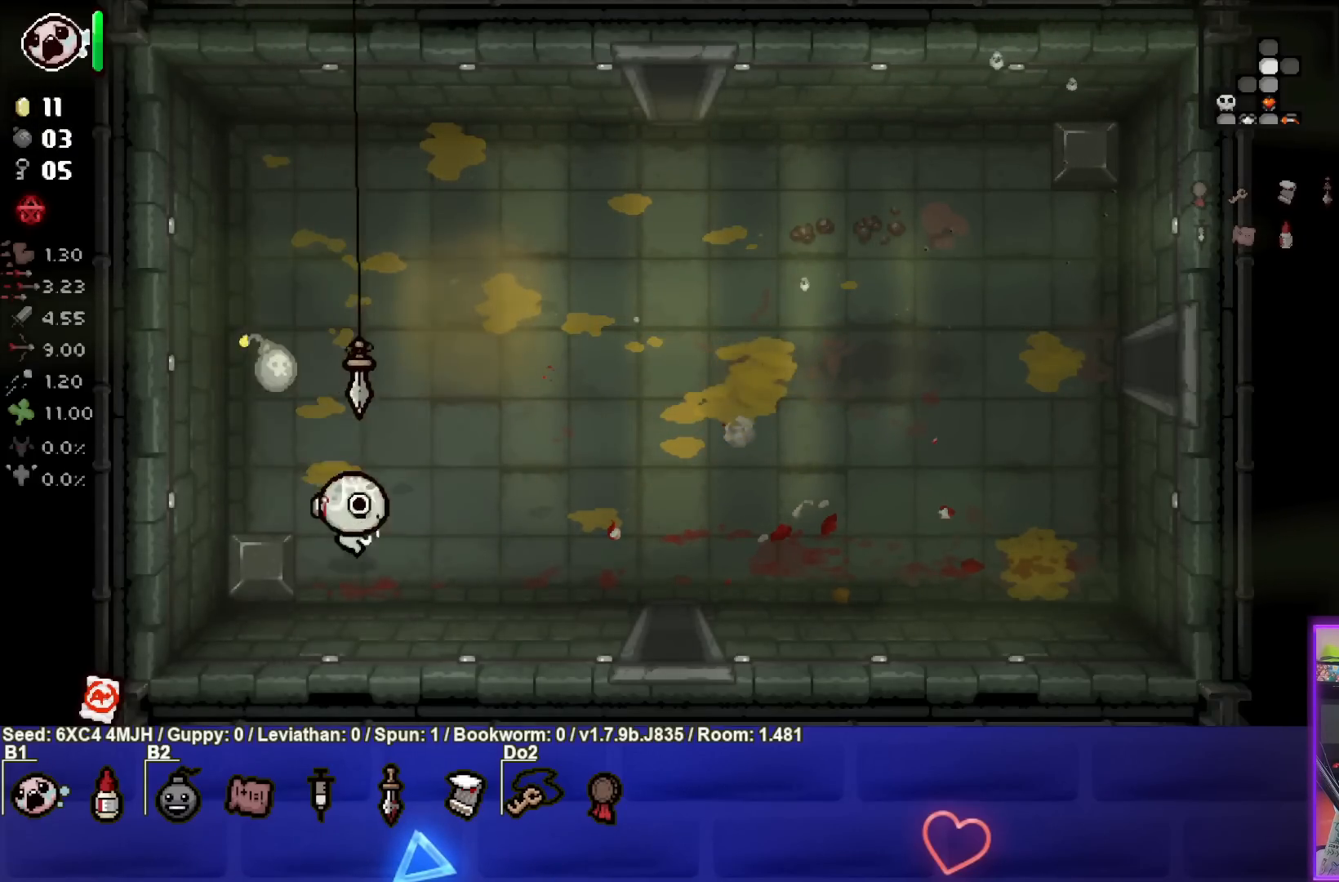
{"buttons": [], "left_stick": "right", "right_stick": "center", "events": [[150, "left_stick", "right"]]}
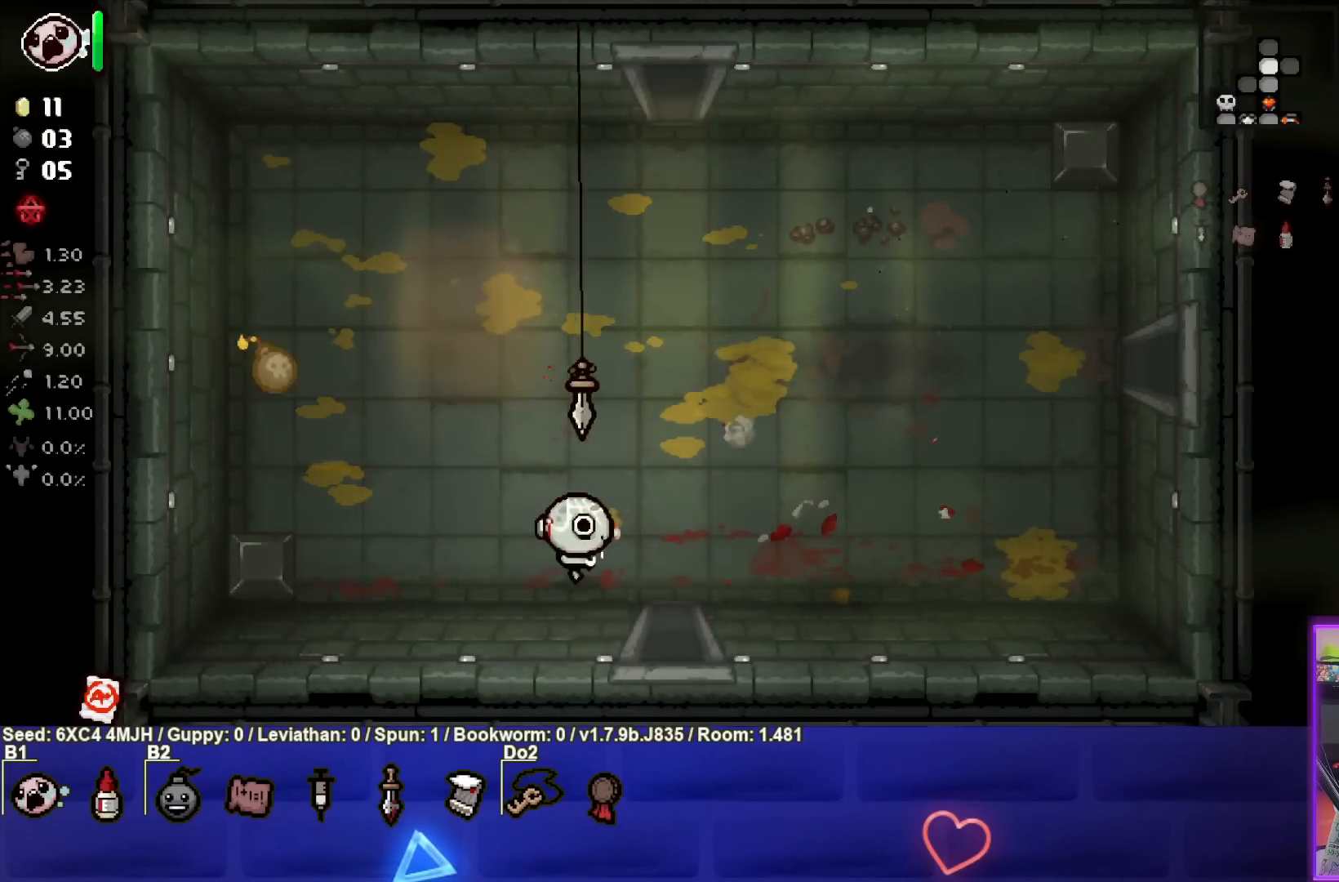
{"buttons": [], "left_stick": "right", "right_stick": "center", "events": []}
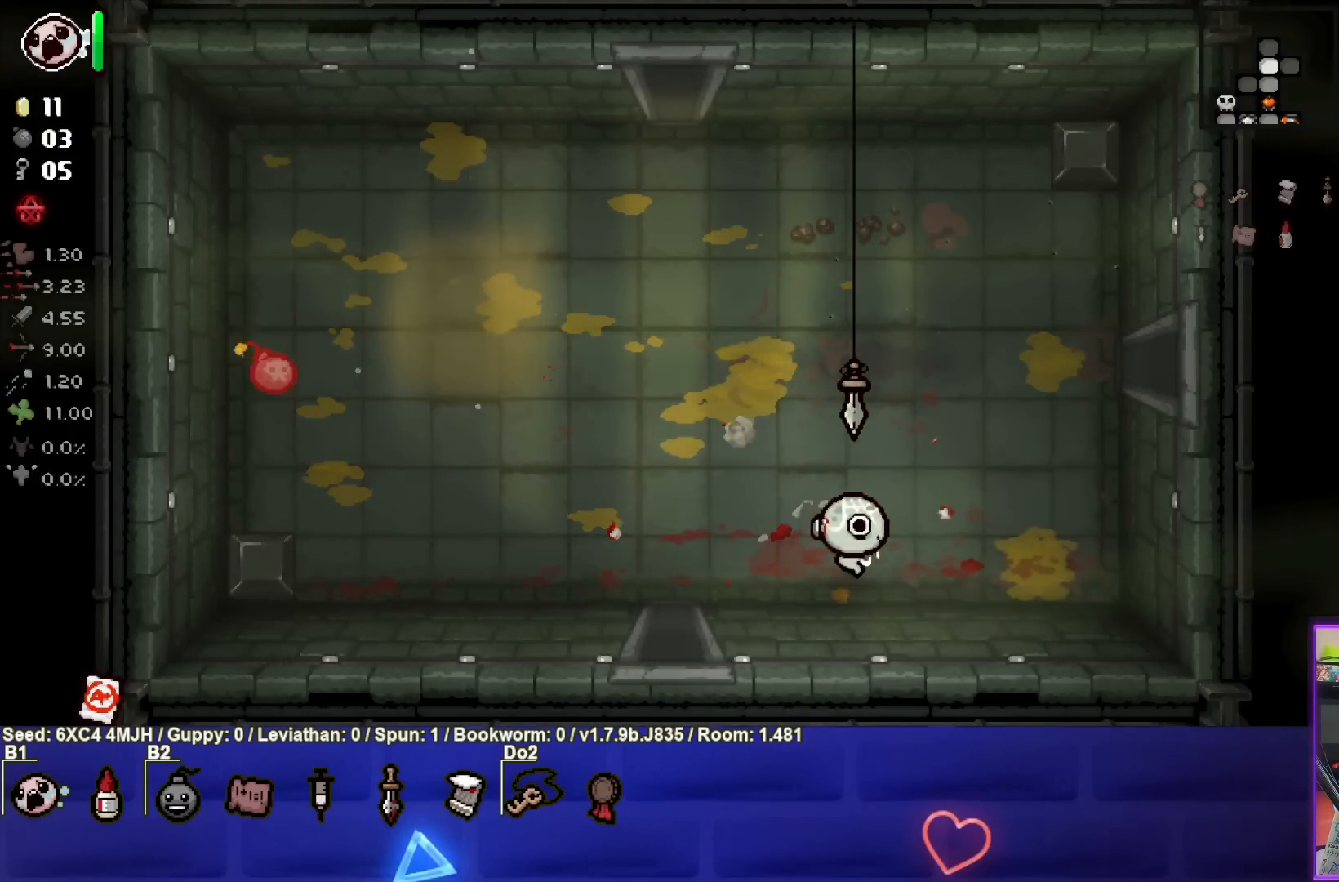
{"buttons": [], "left_stick": "left", "right_stick": "center", "events": [[117, "left_stick", "center"], [333, "left_stick", "left"]]}
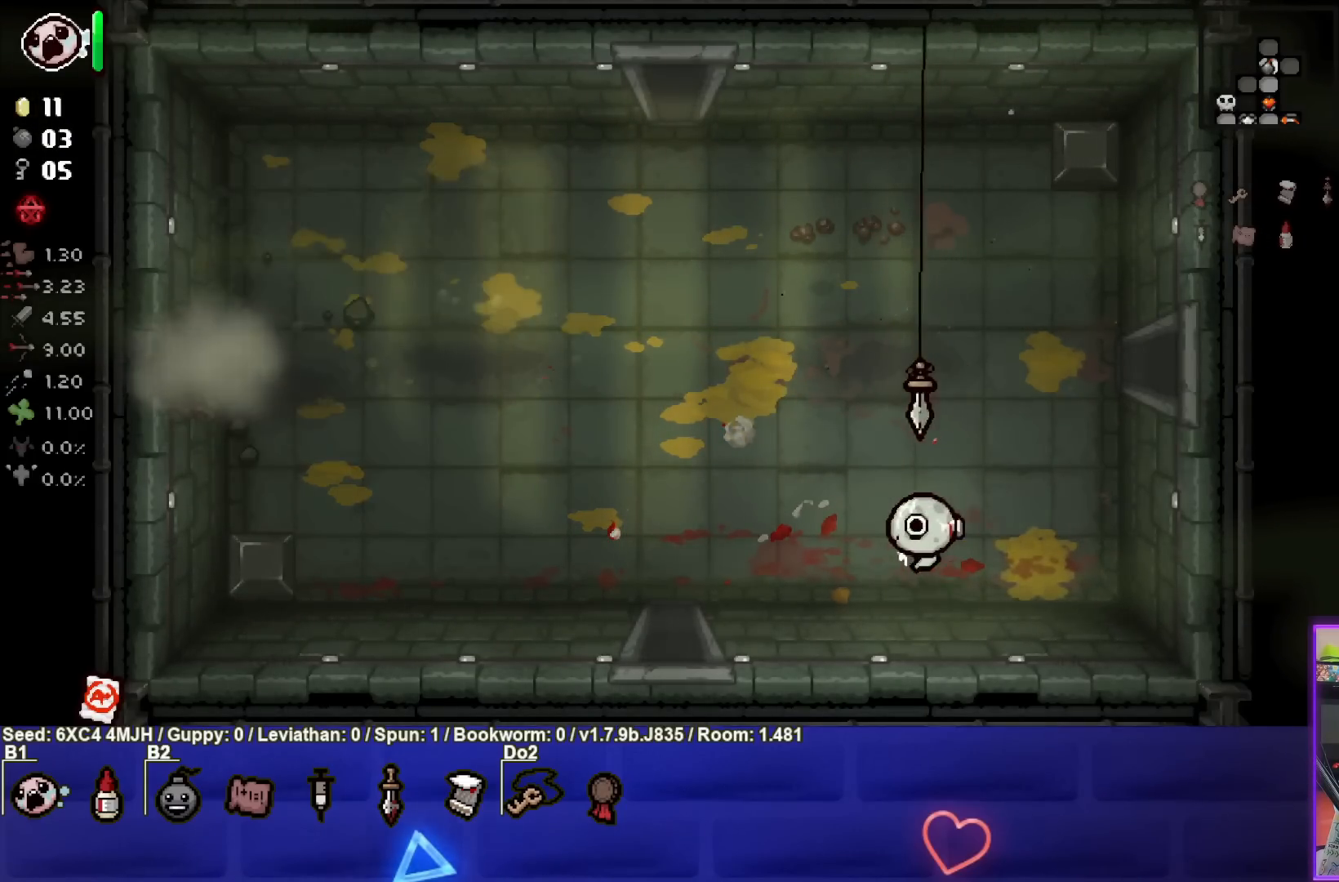
{"buttons": [], "left_stick": "left", "right_stick": "center", "events": []}
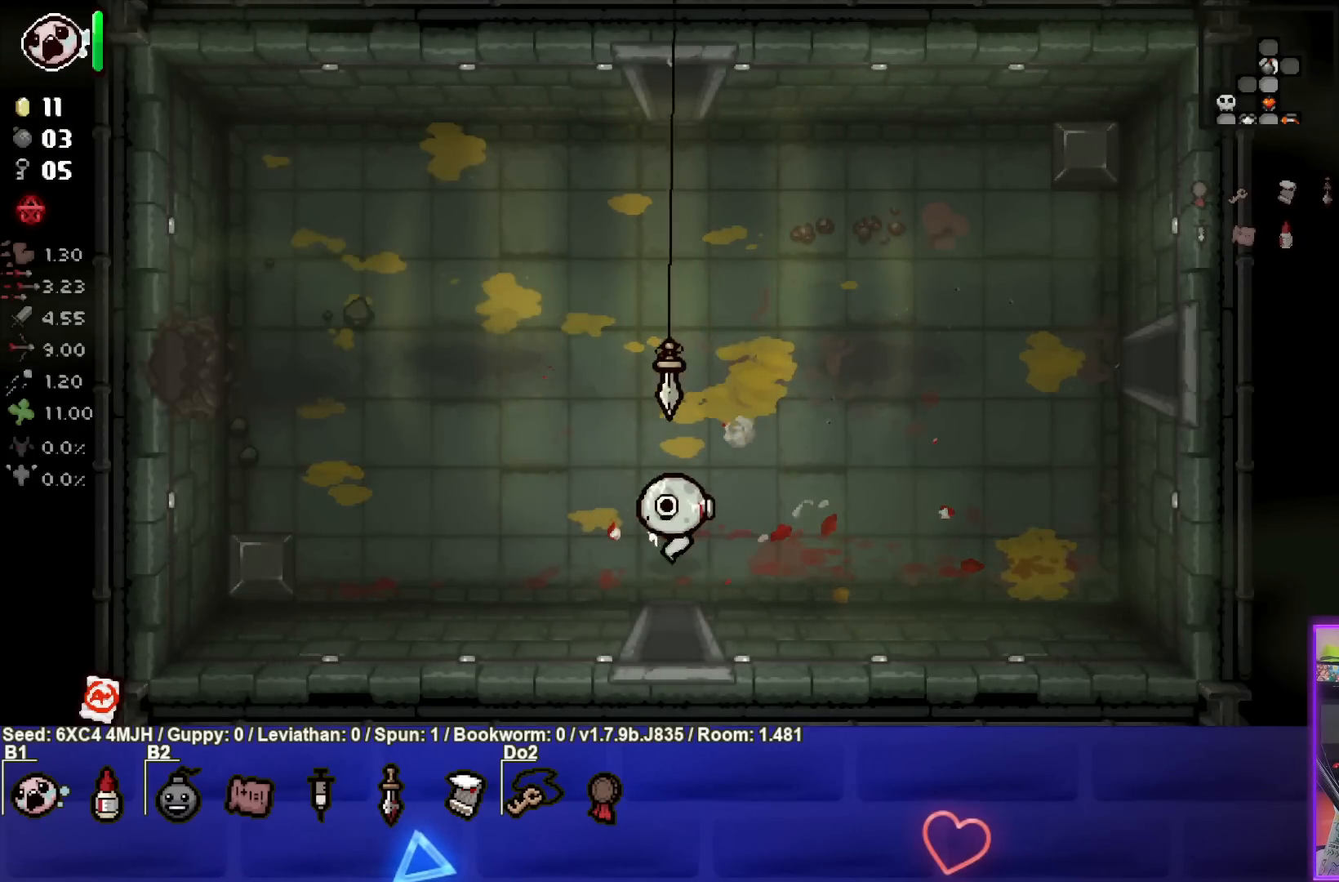
{"buttons": [], "left_stick": "left", "right_stick": "center", "events": []}
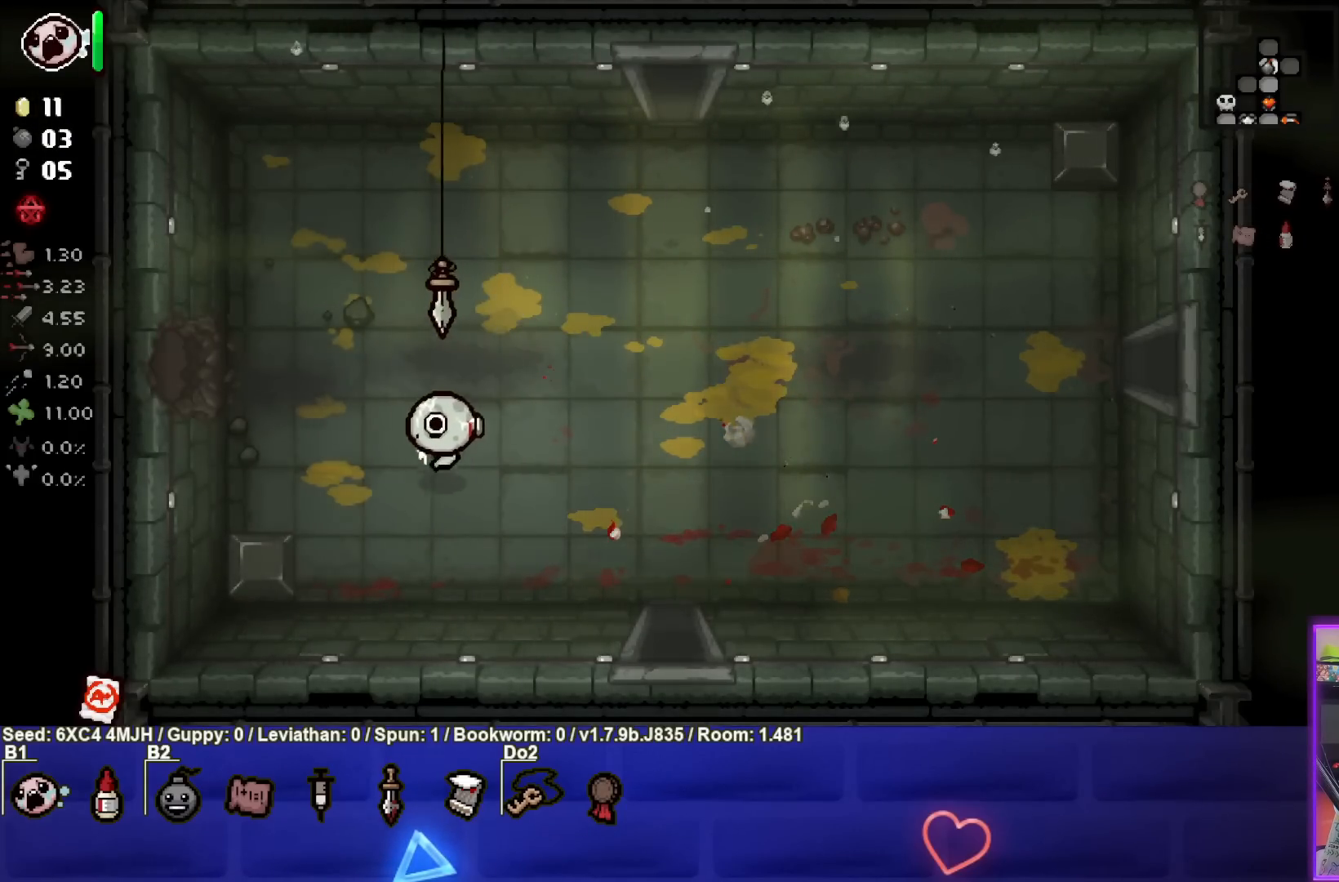
{"buttons": [], "left_stick": "left", "right_stick": "center", "events": []}
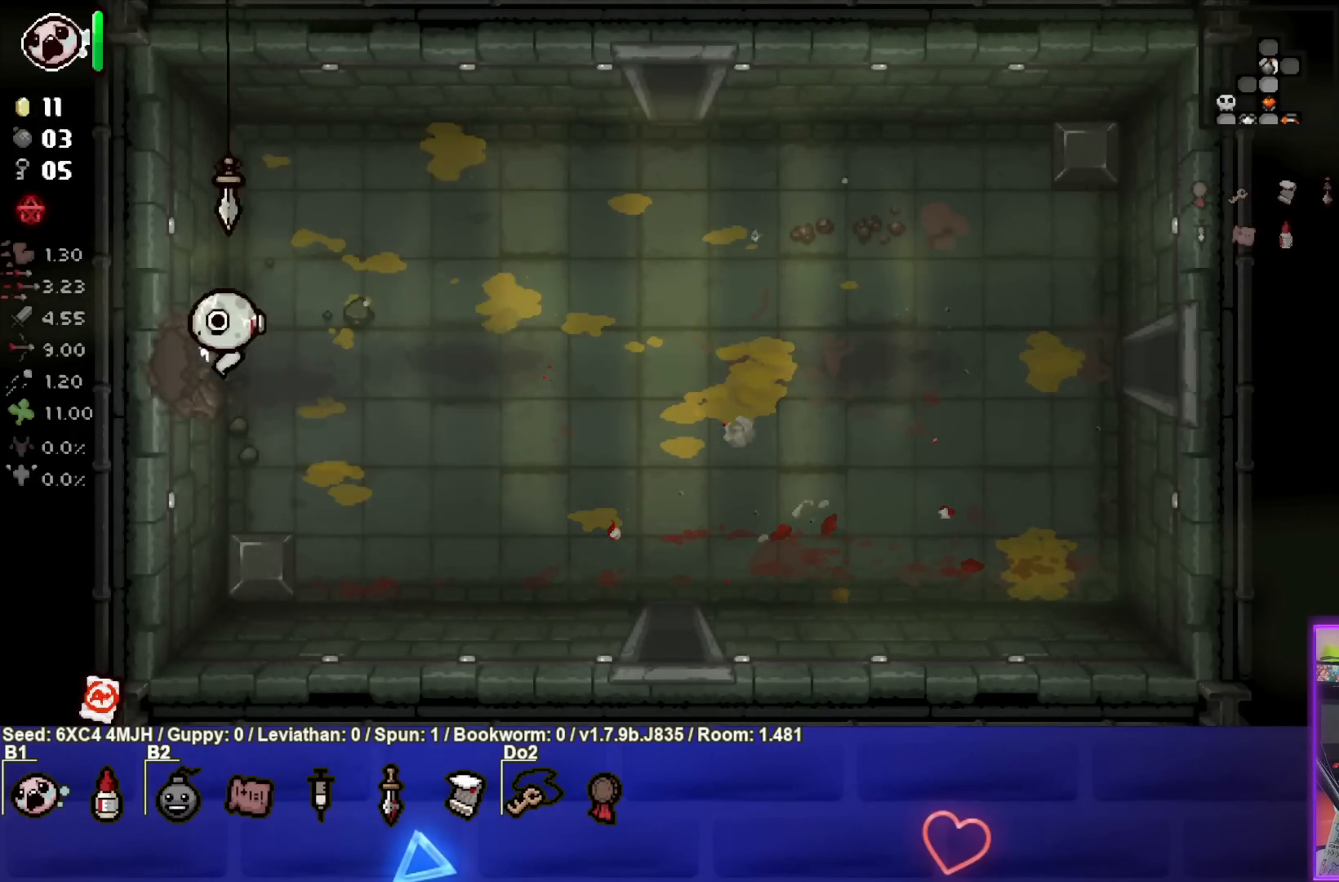
{"buttons": [], "left_stick": "center", "right_stick": "center", "events": [[167, "left_stick", "center"]]}
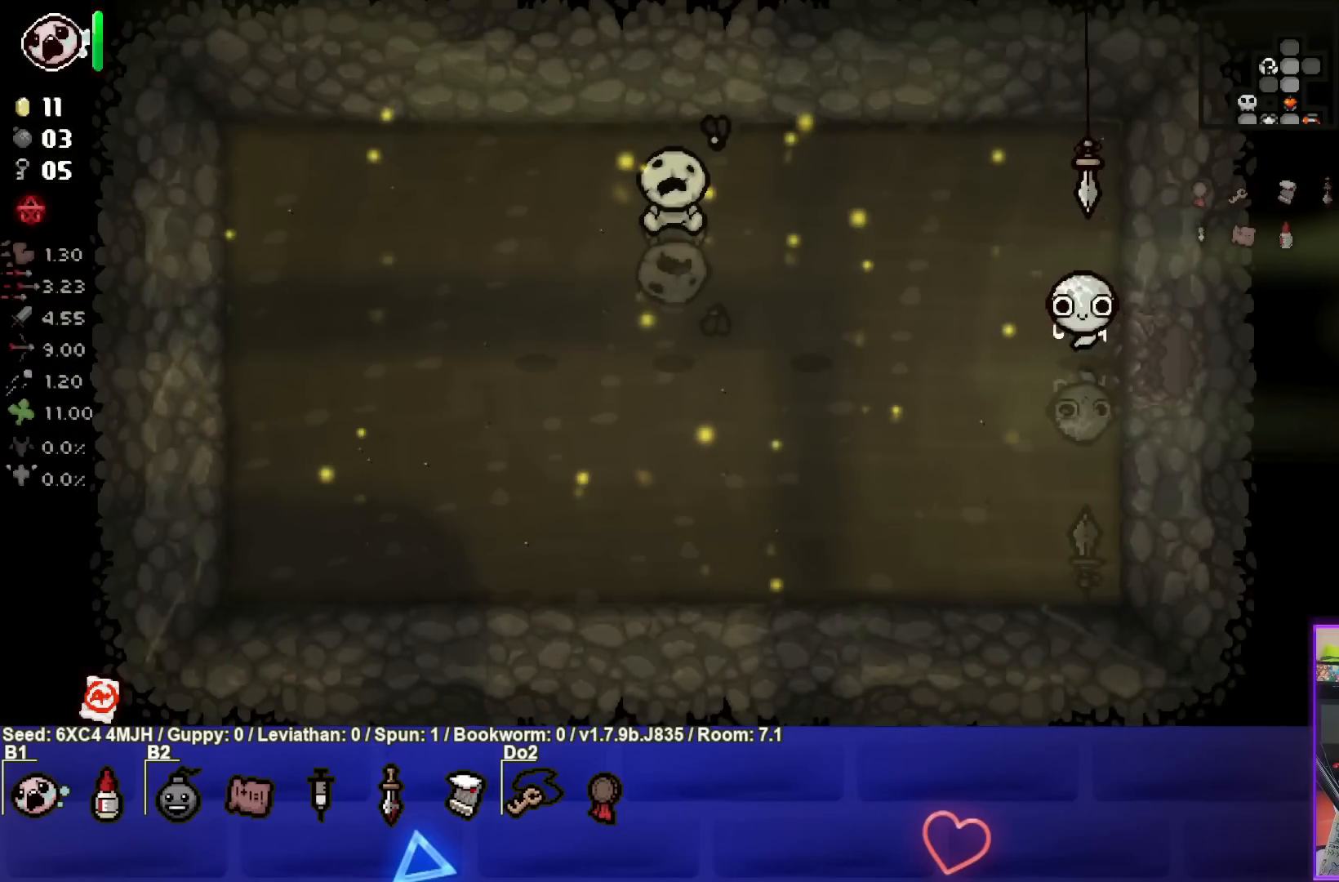
{"buttons": [], "left_stick": "left", "right_stick": "center", "events": [[300, "left_stick", "left"]]}
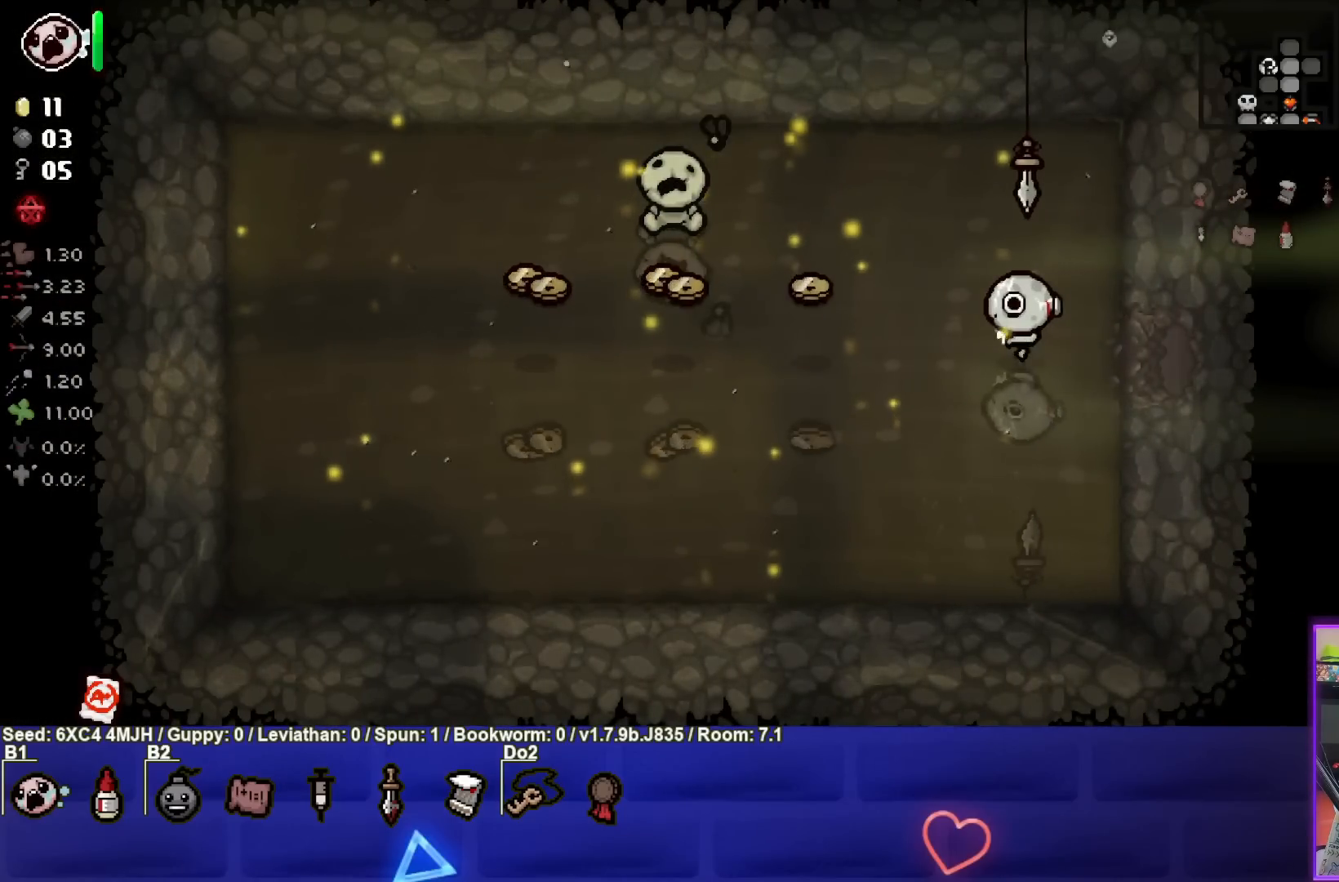
{"buttons": [], "left_stick": "left", "right_stick": "center", "events": []}
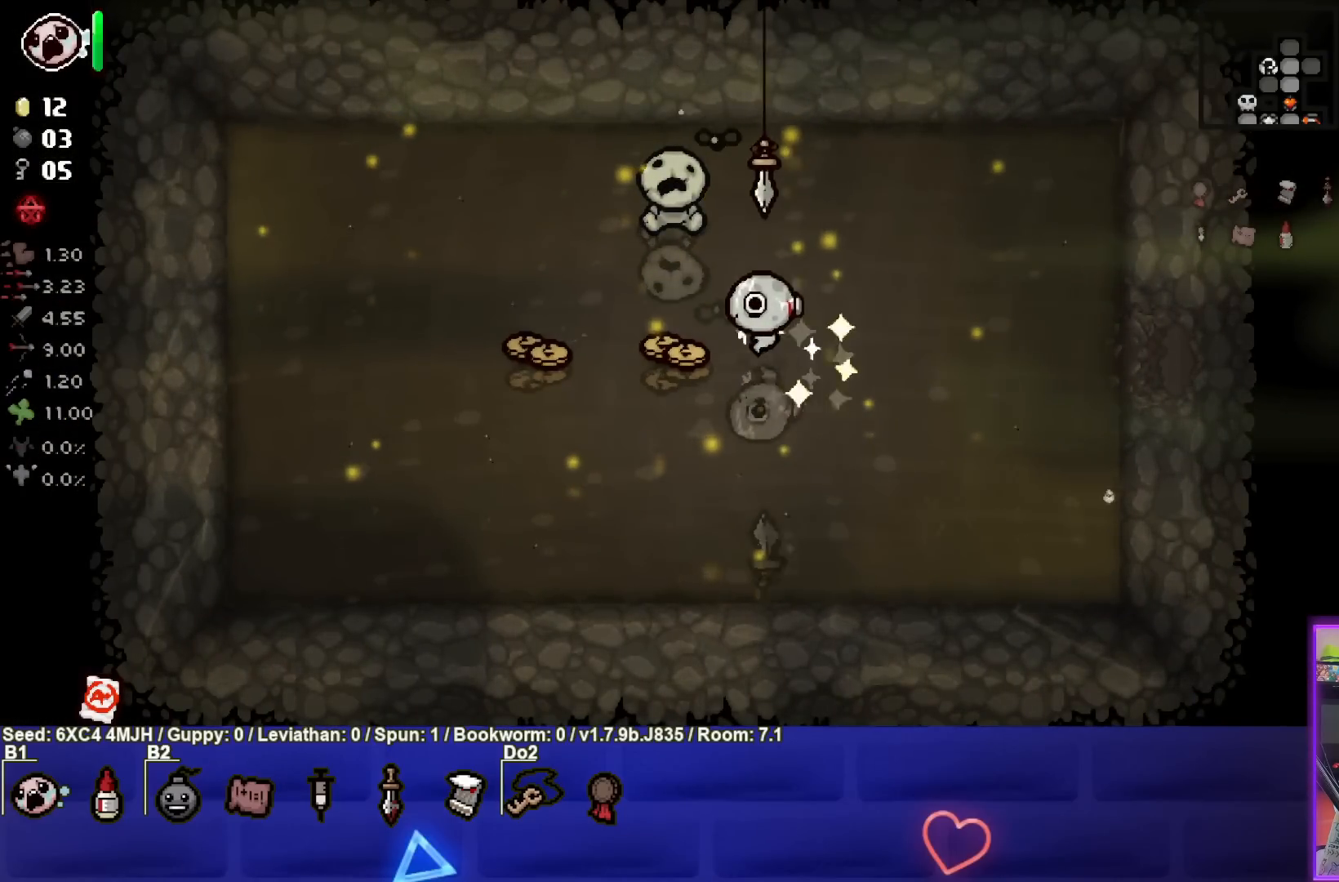
{"buttons": [], "left_stick": "up-right", "right_stick": "center", "events": [[383, "left_stick", "up"], [500, "left_stick", "up-right"]]}
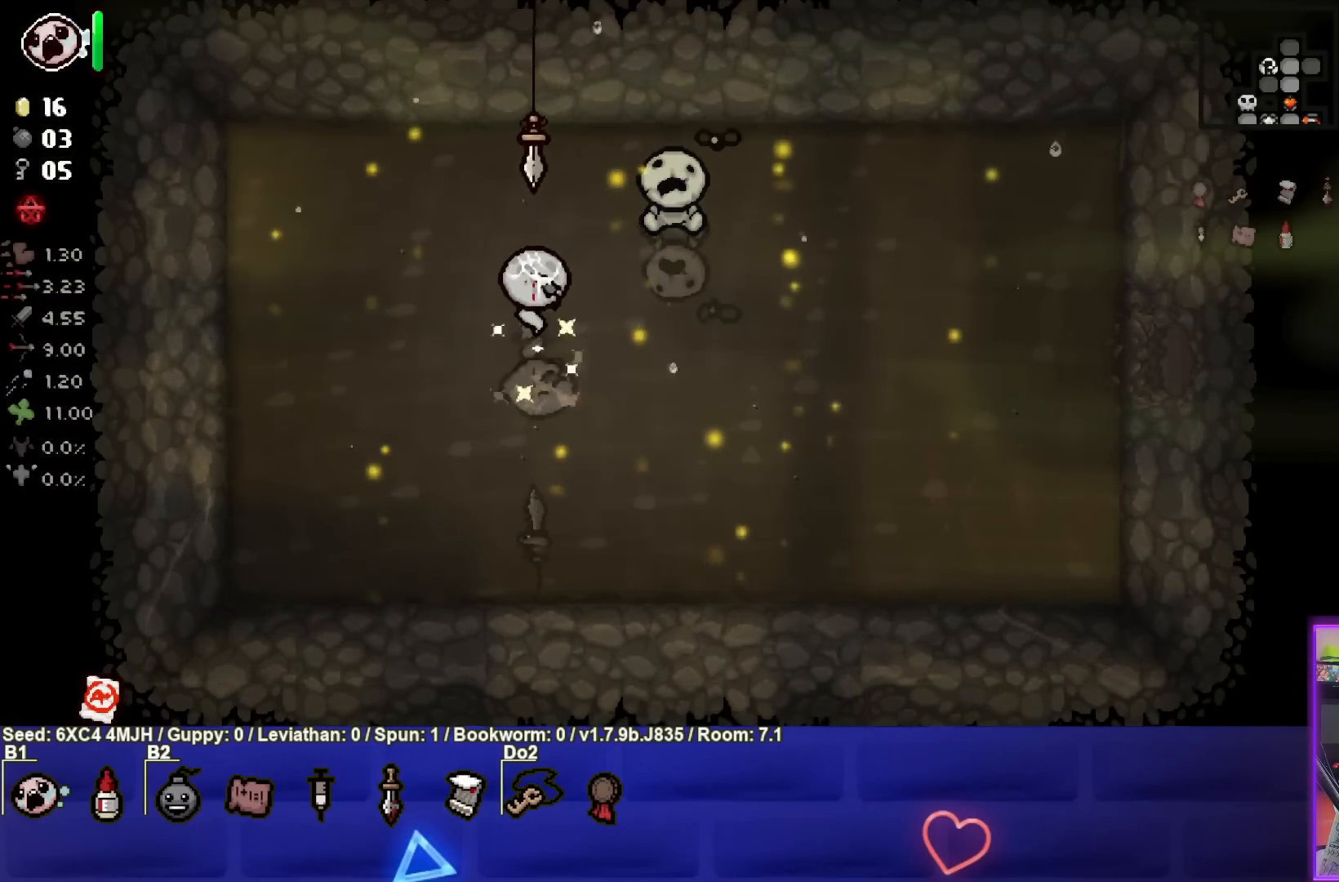
{"buttons": [], "left_stick": "up-right", "right_stick": "center", "events": []}
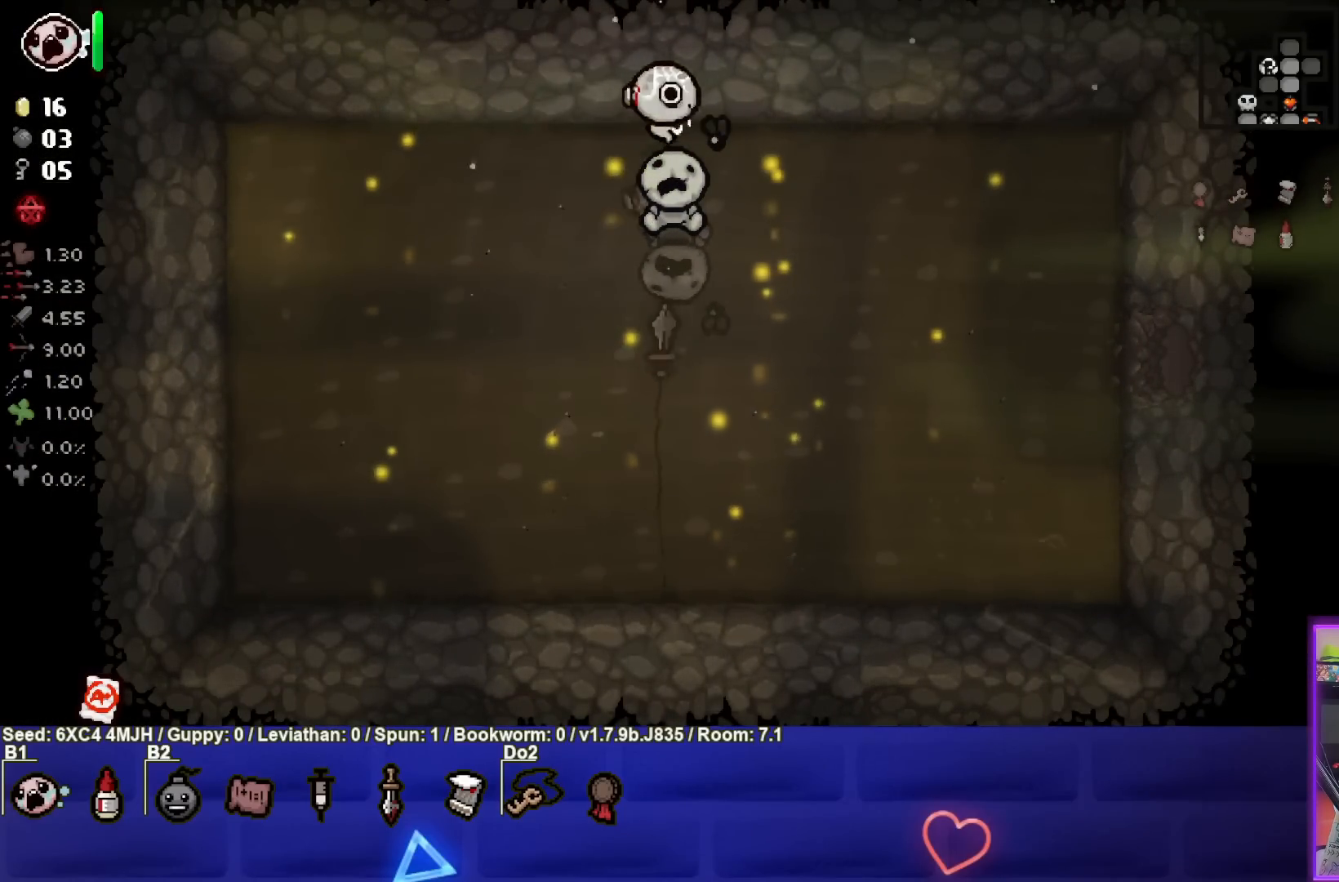
{"buttons": [], "left_stick": "down-right", "right_stick": "center", "events": [[17, "L1", "down"], [33, "left_stick", "down-right"], [133, "L1", "up"]]}
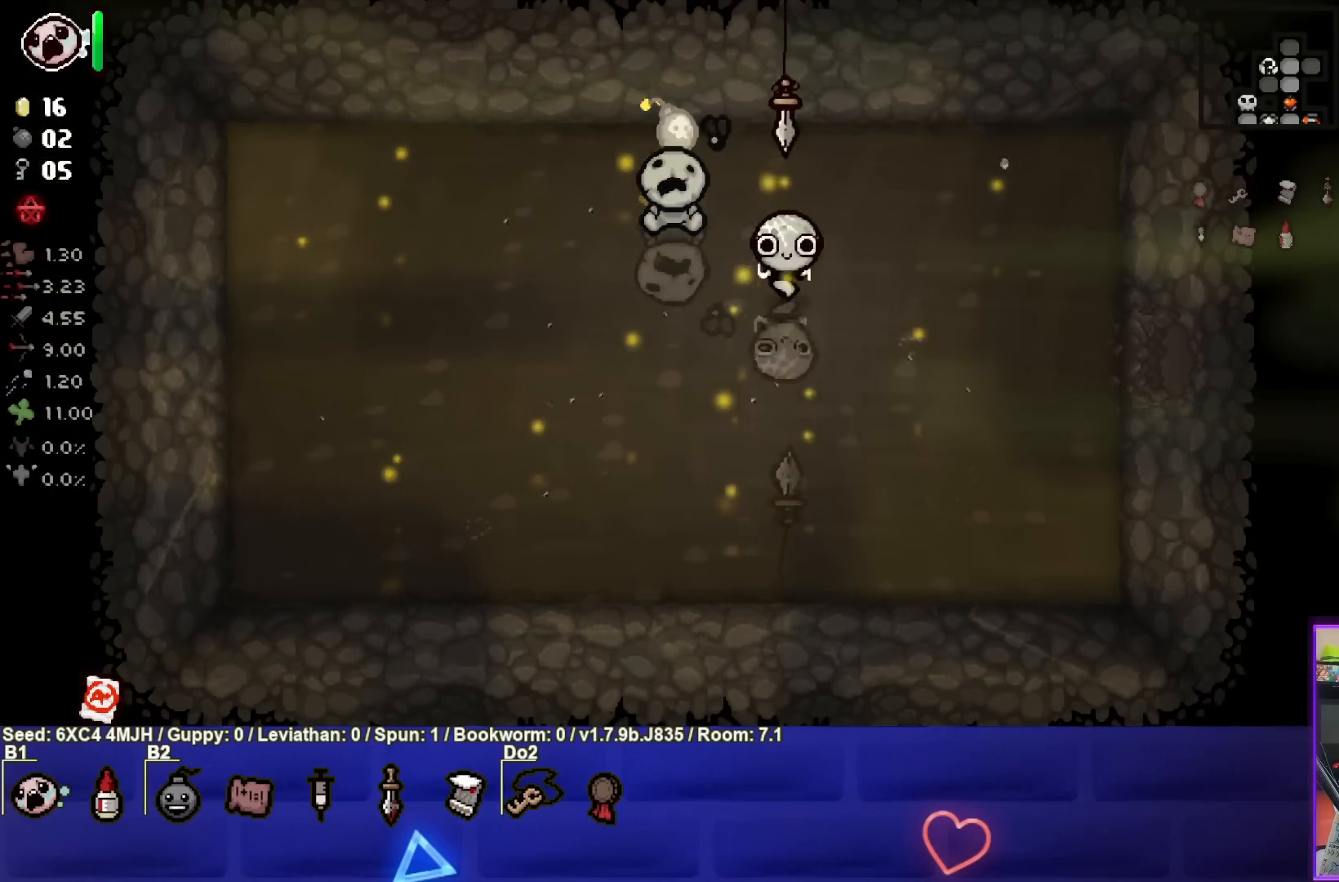
{"buttons": [], "left_stick": "down-right", "right_stick": "center", "events": []}
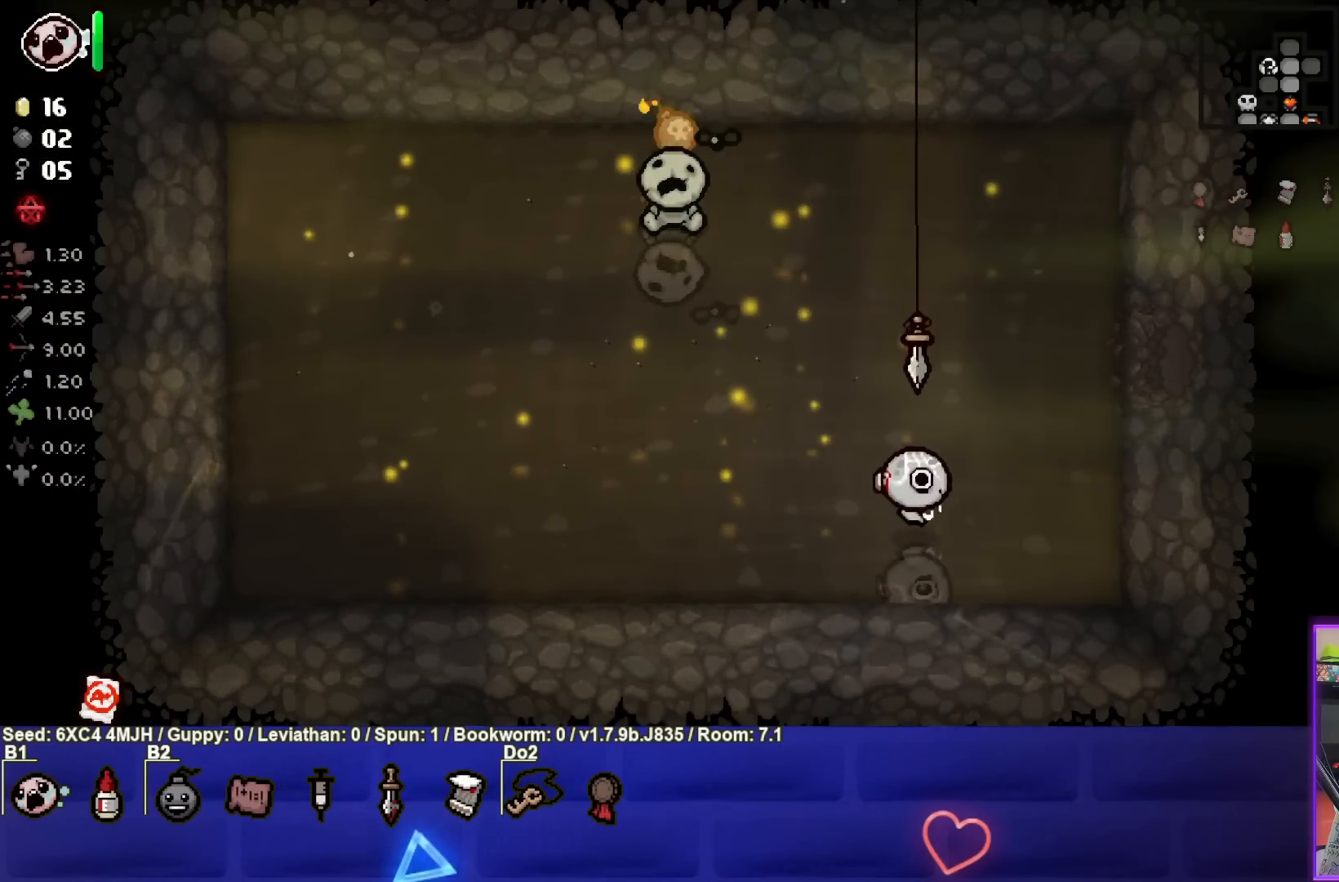
{"buttons": [], "left_stick": "center", "right_stick": "center", "events": [[167, "left_stick", "center"]]}
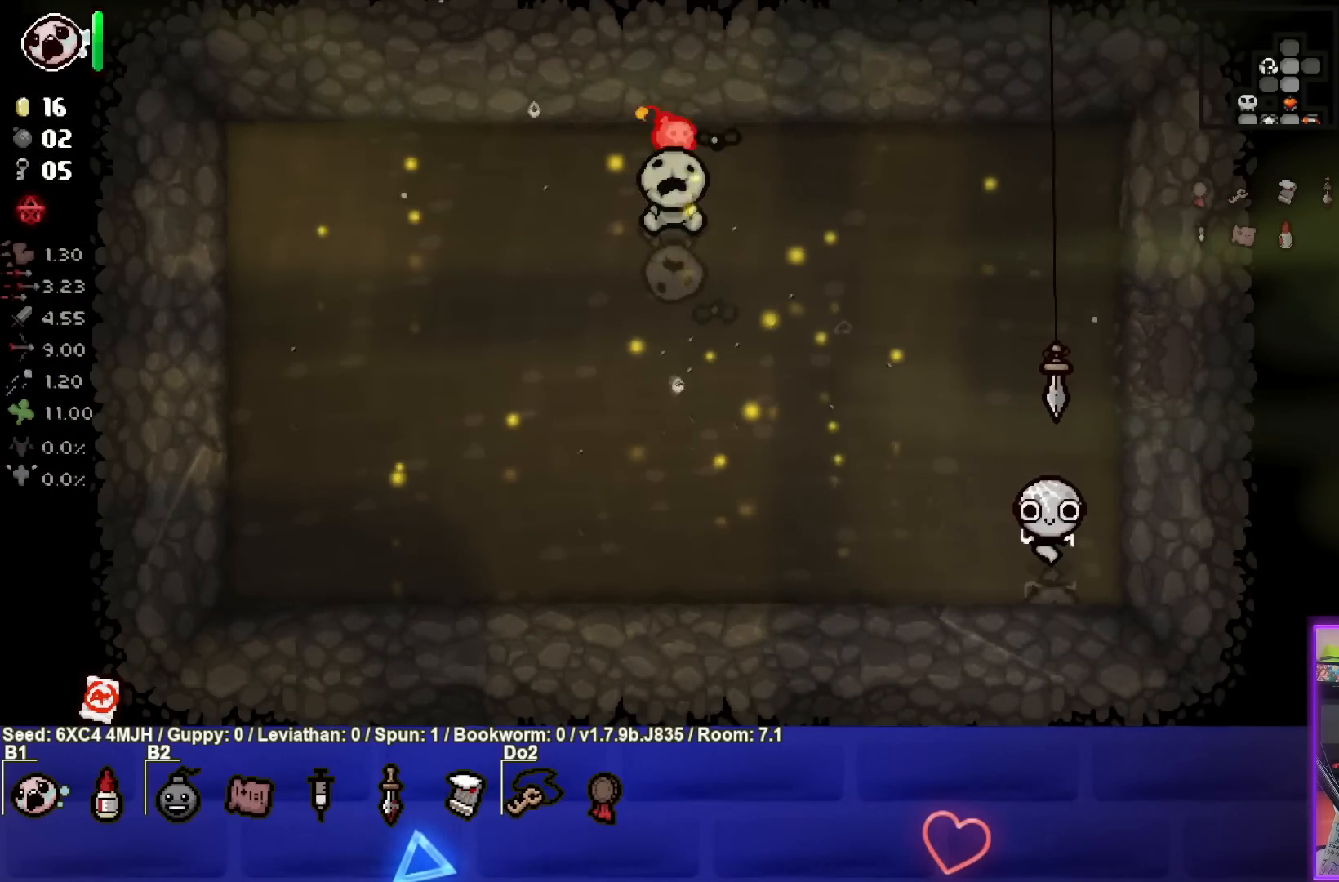
{"buttons": [], "left_stick": "center", "right_stick": "center", "events": []}
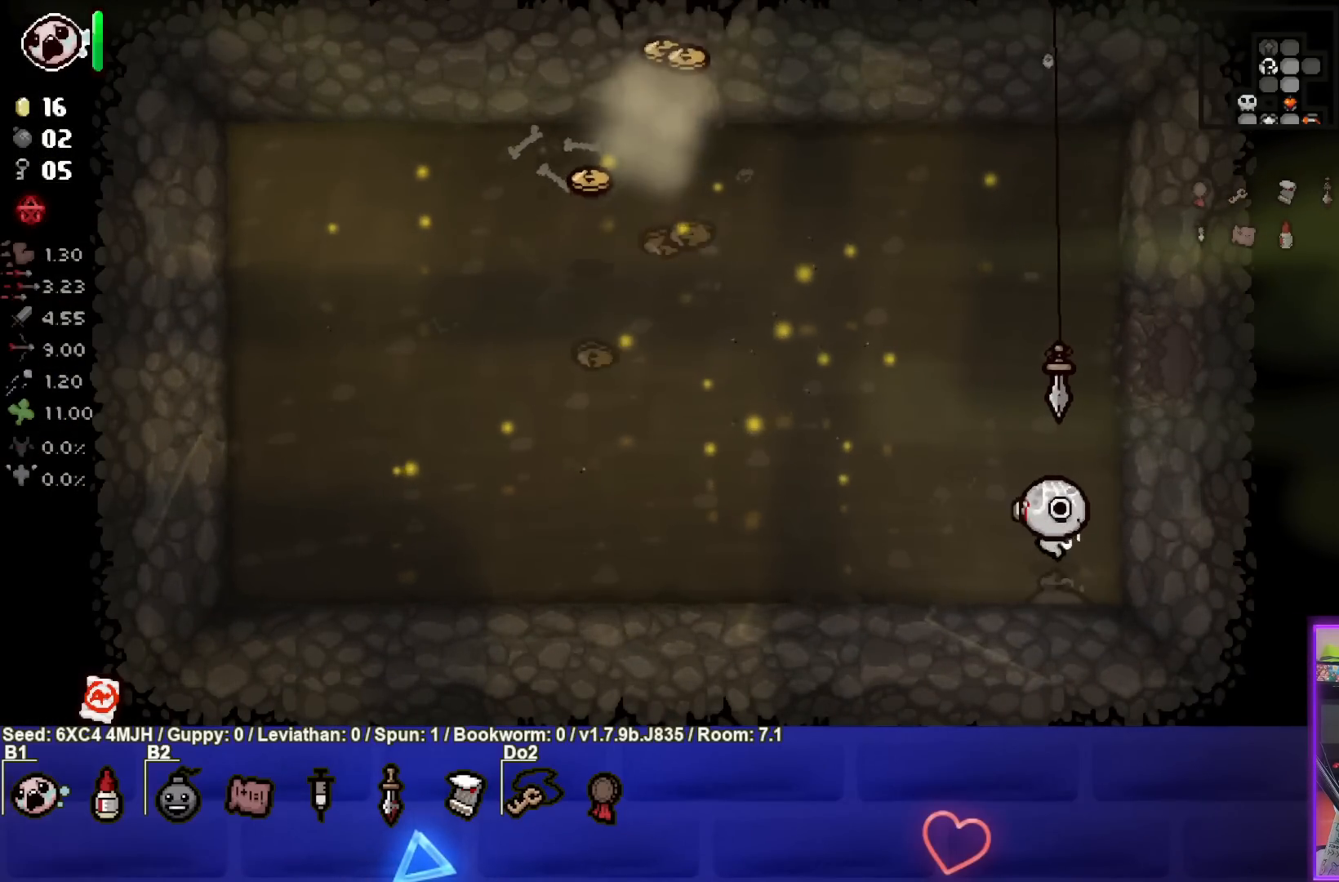
{"buttons": [], "left_stick": "left", "right_stick": "center", "events": [[100, "left_stick", "up-left"], [450, "left_stick", "left"]]}
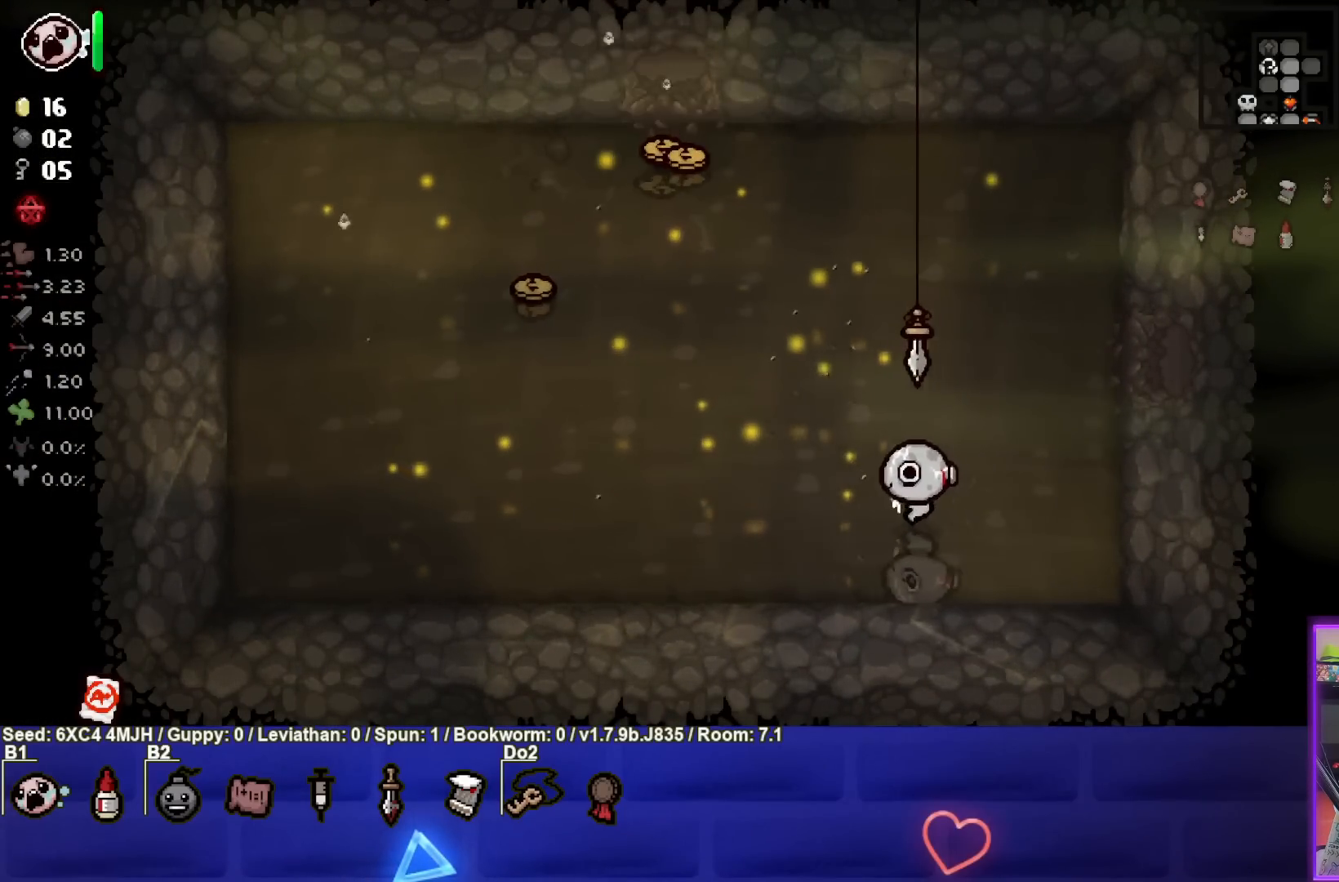
{"buttons": [], "left_stick": "left", "right_stick": "center", "events": []}
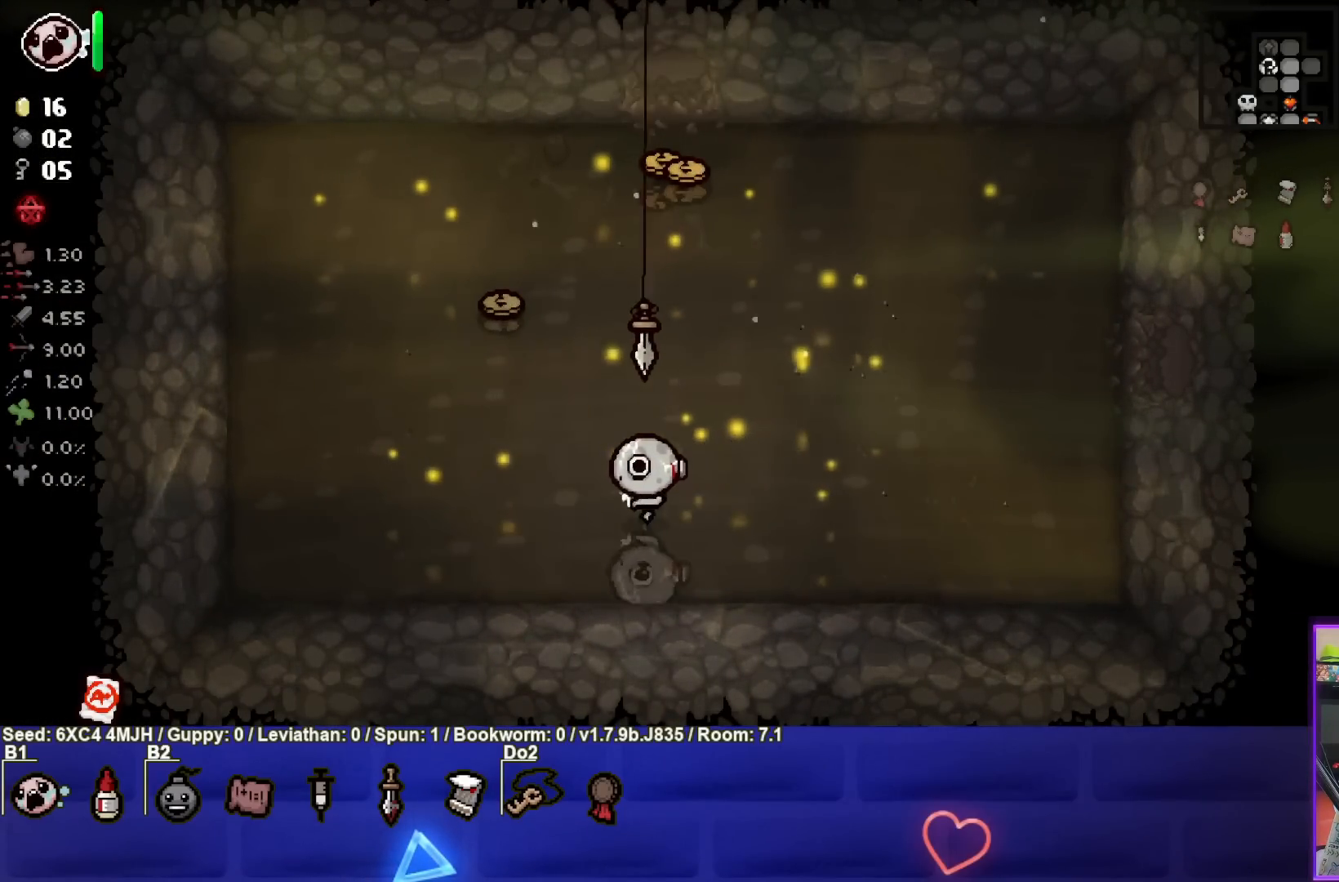
{"buttons": [], "left_stick": "up-left", "right_stick": "center", "events": [[83, "left_stick", "up-left"]]}
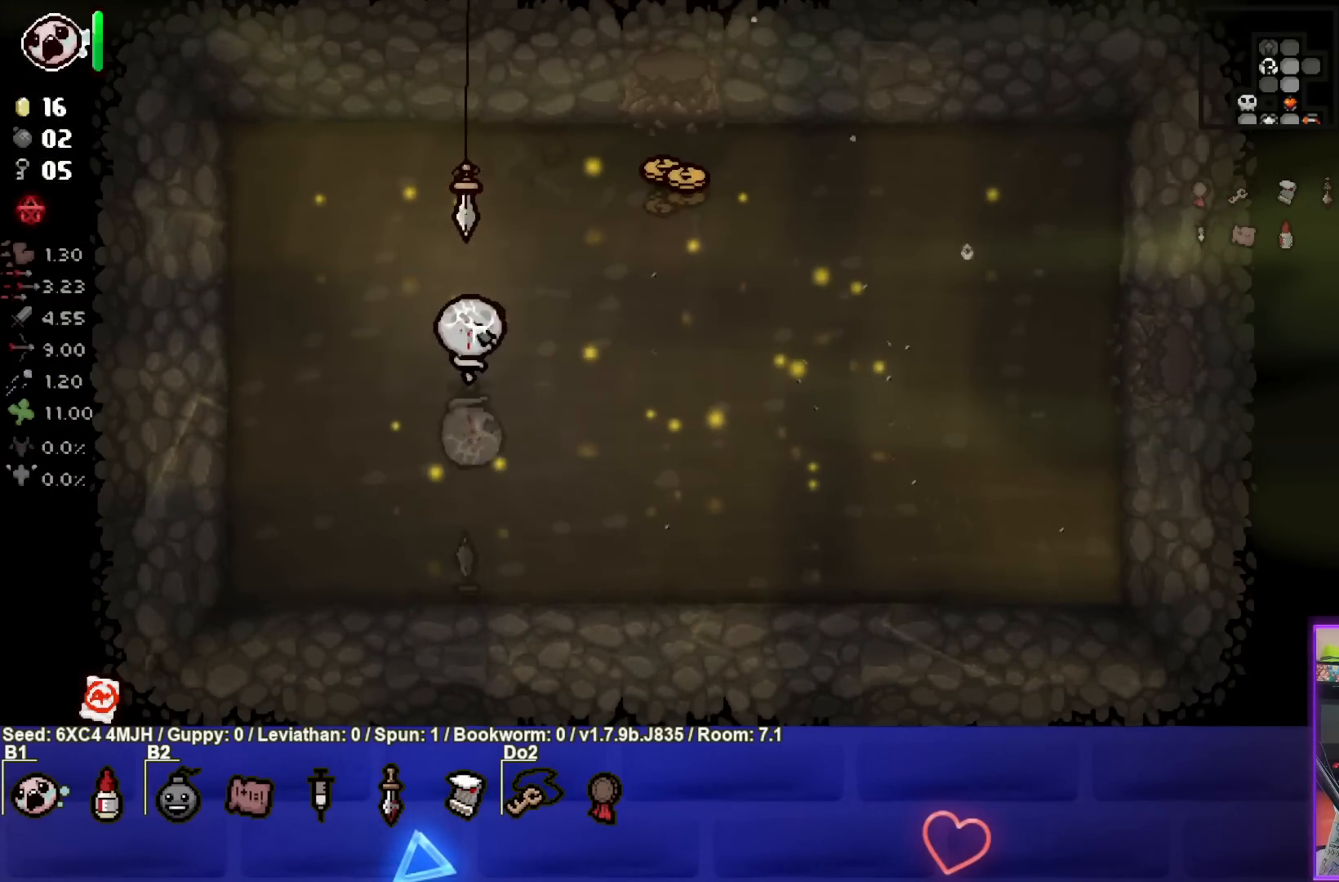
{"buttons": [], "left_stick": "up-right", "right_stick": "center", "events": [[67, "left_stick", "up-right"]]}
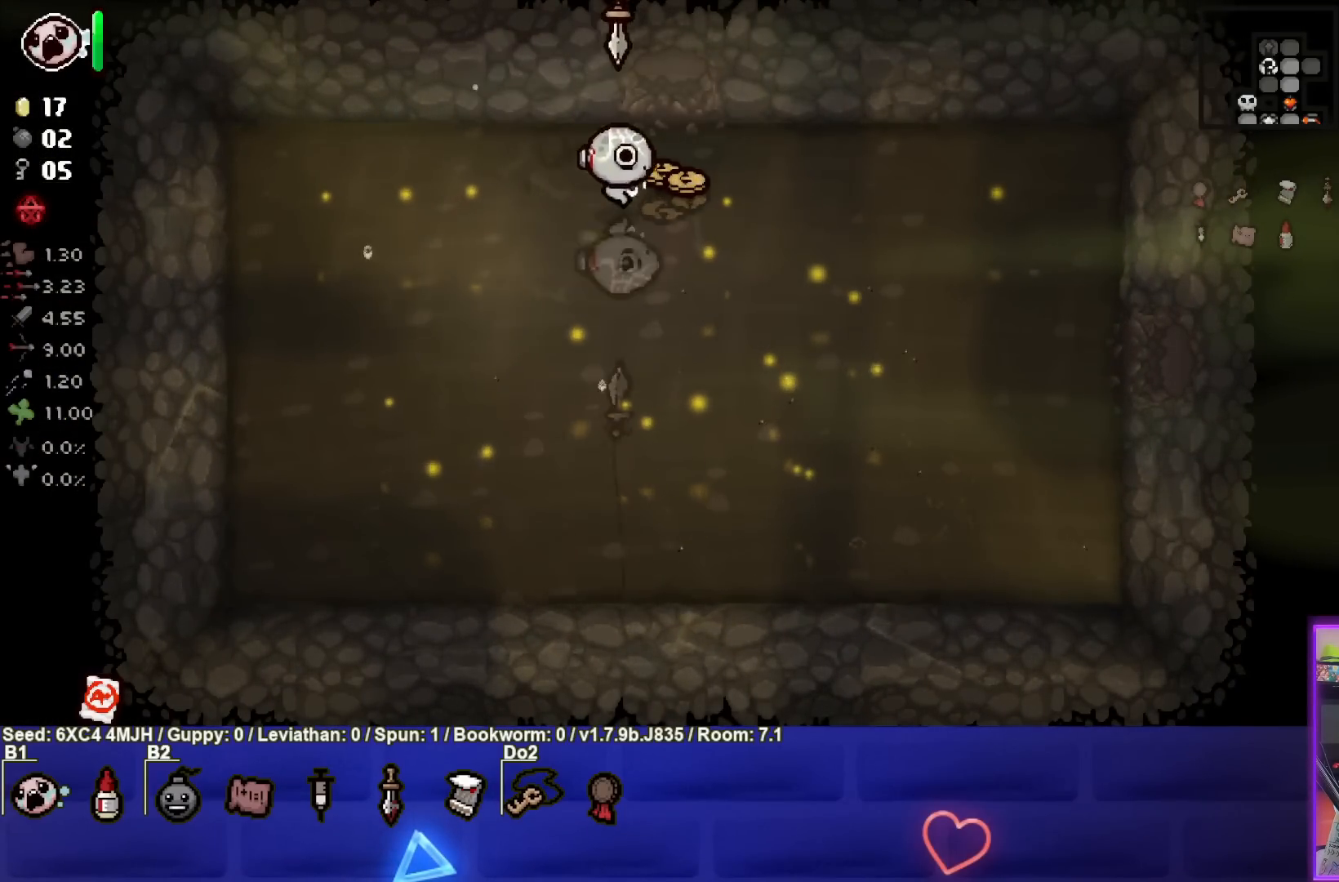
{"buttons": [], "left_stick": "center", "right_stick": "center", "events": [[67, "left_stick", "up"], [383, "left_stick", "center"]]}
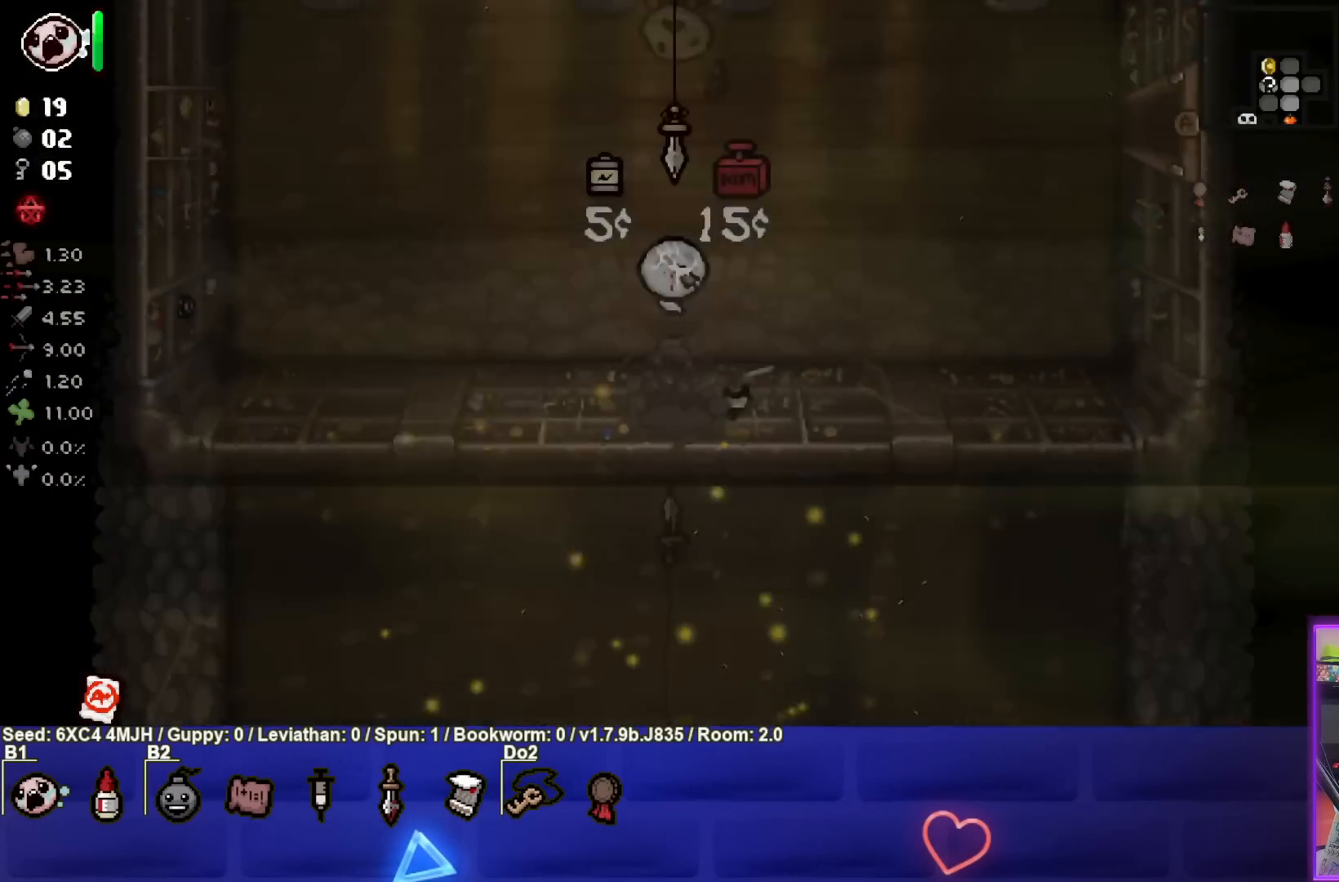
{"buttons": [], "left_stick": "center", "right_stick": "center", "events": []}
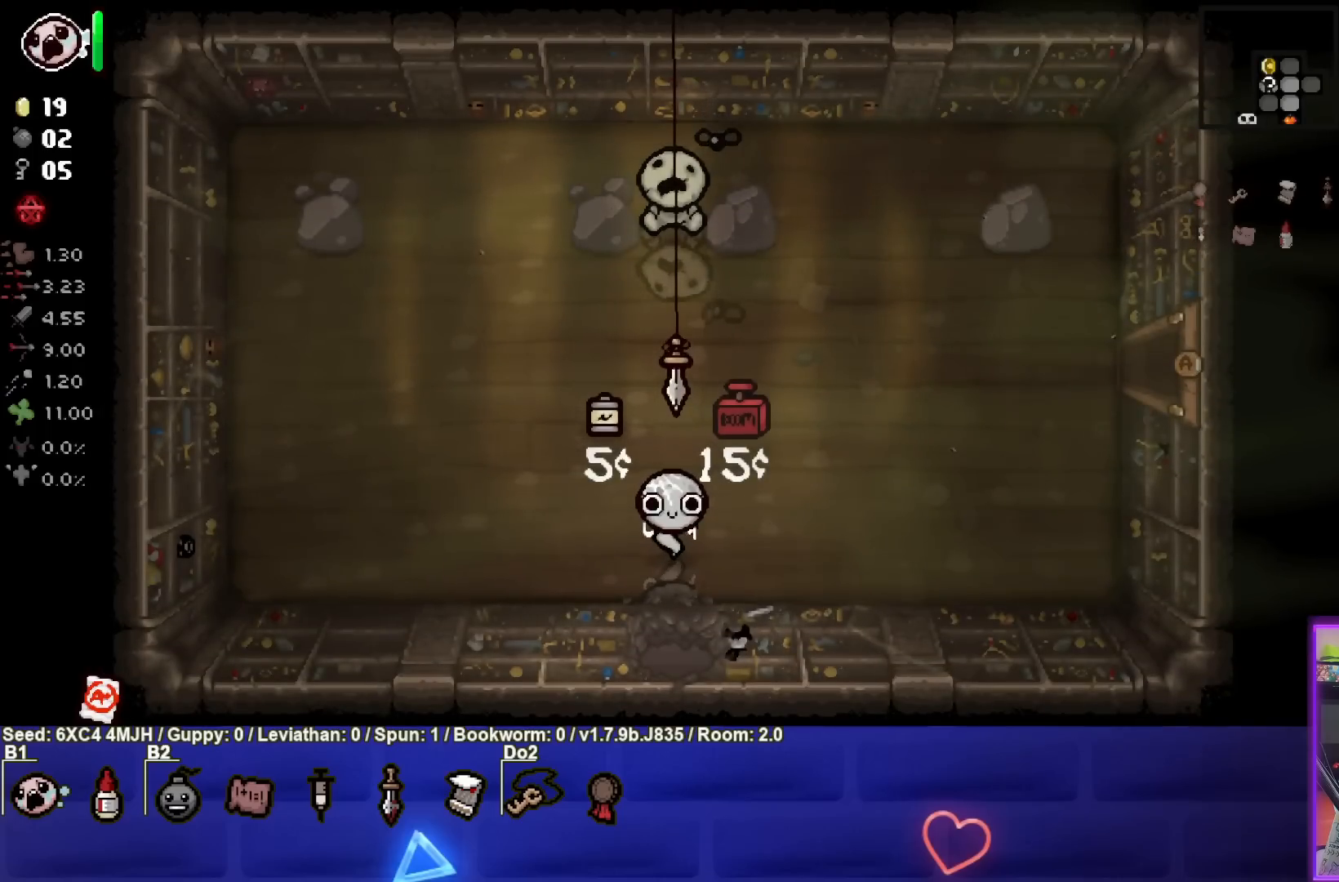
{"buttons": [], "left_stick": "center", "right_stick": "center", "events": []}
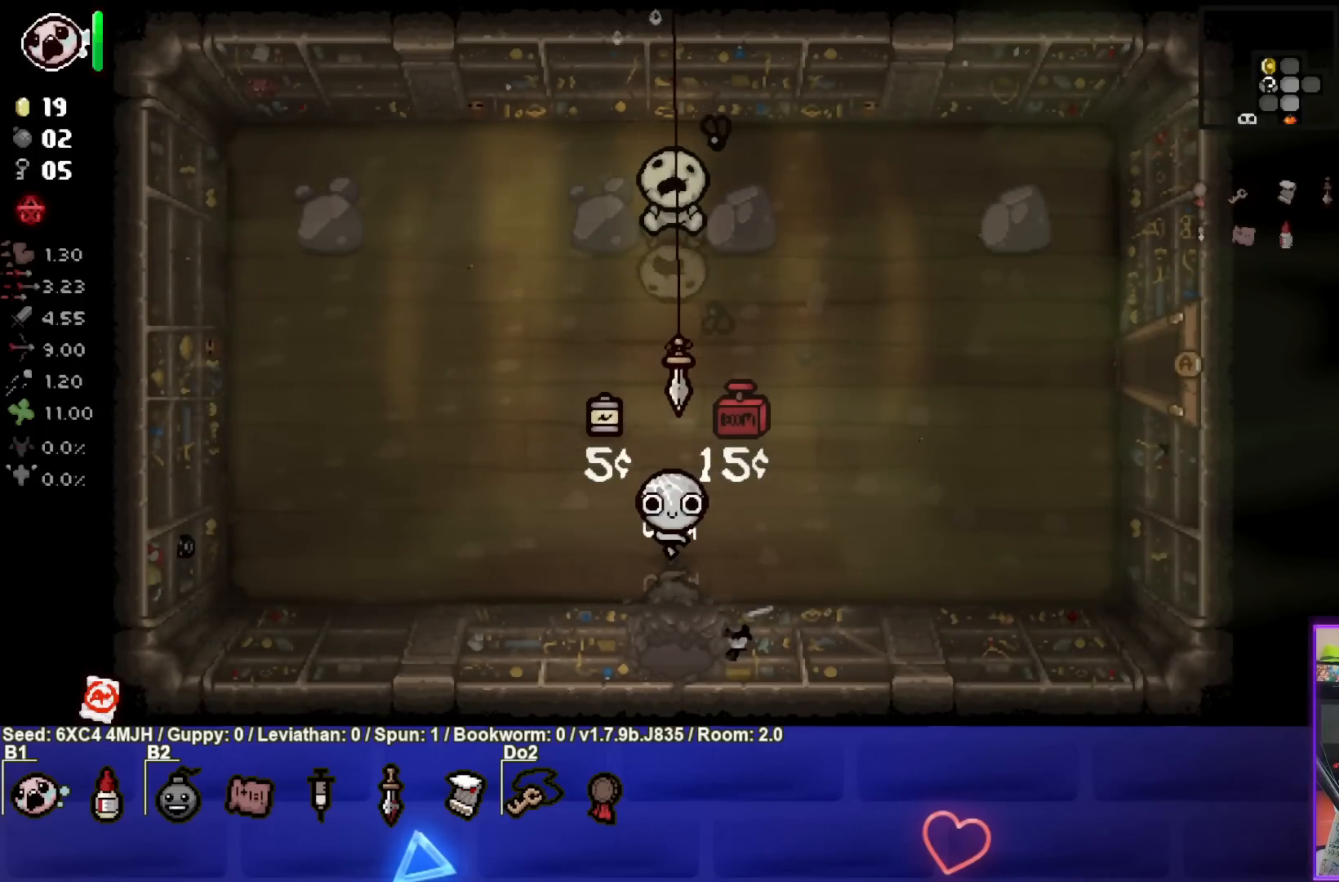
{"buttons": [], "left_stick": "center", "right_stick": "center", "events": [[50, "left_stick", "right"], [250, "left_stick", "center"]]}
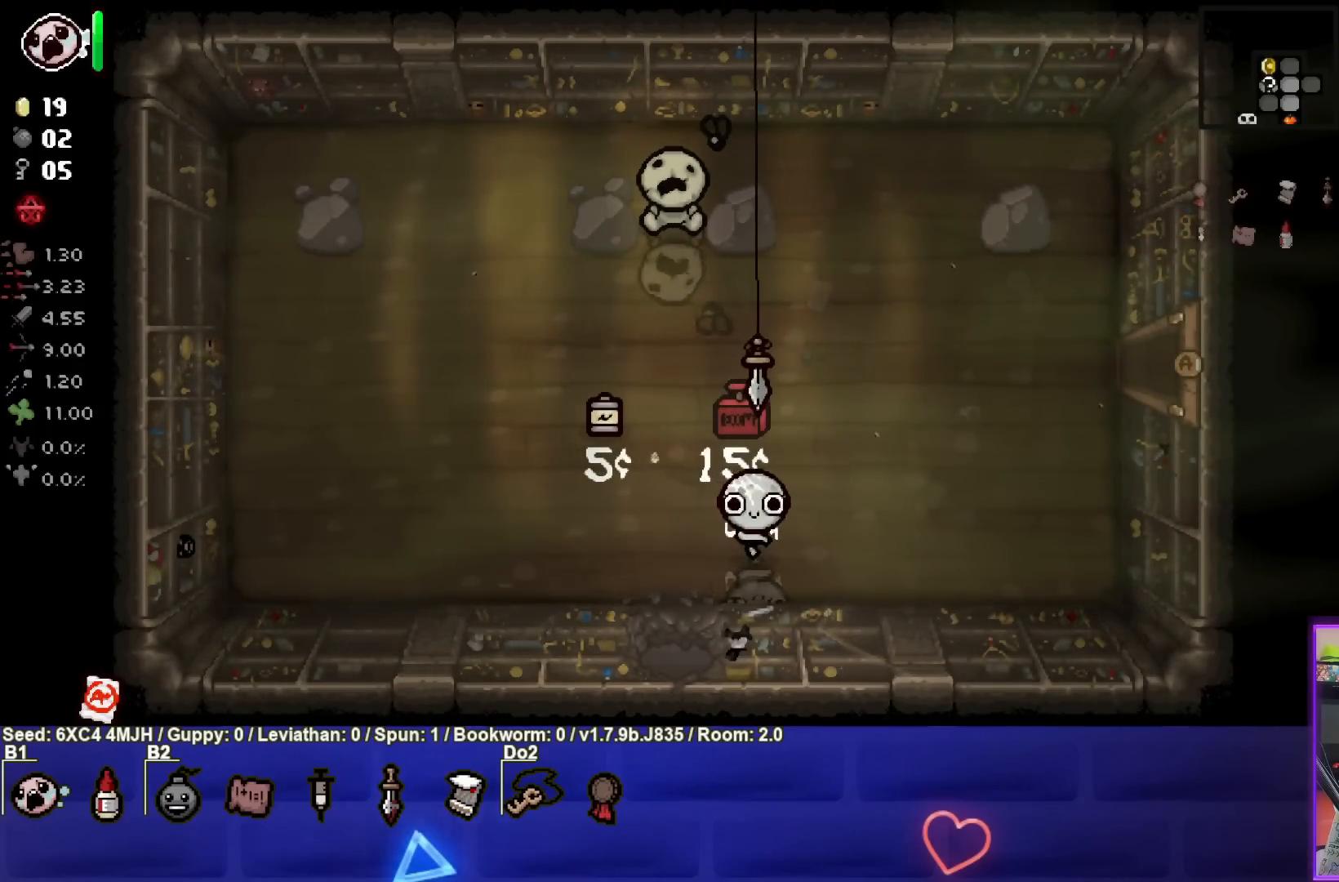
{"buttons": [], "left_stick": "center", "right_stick": "center", "events": []}
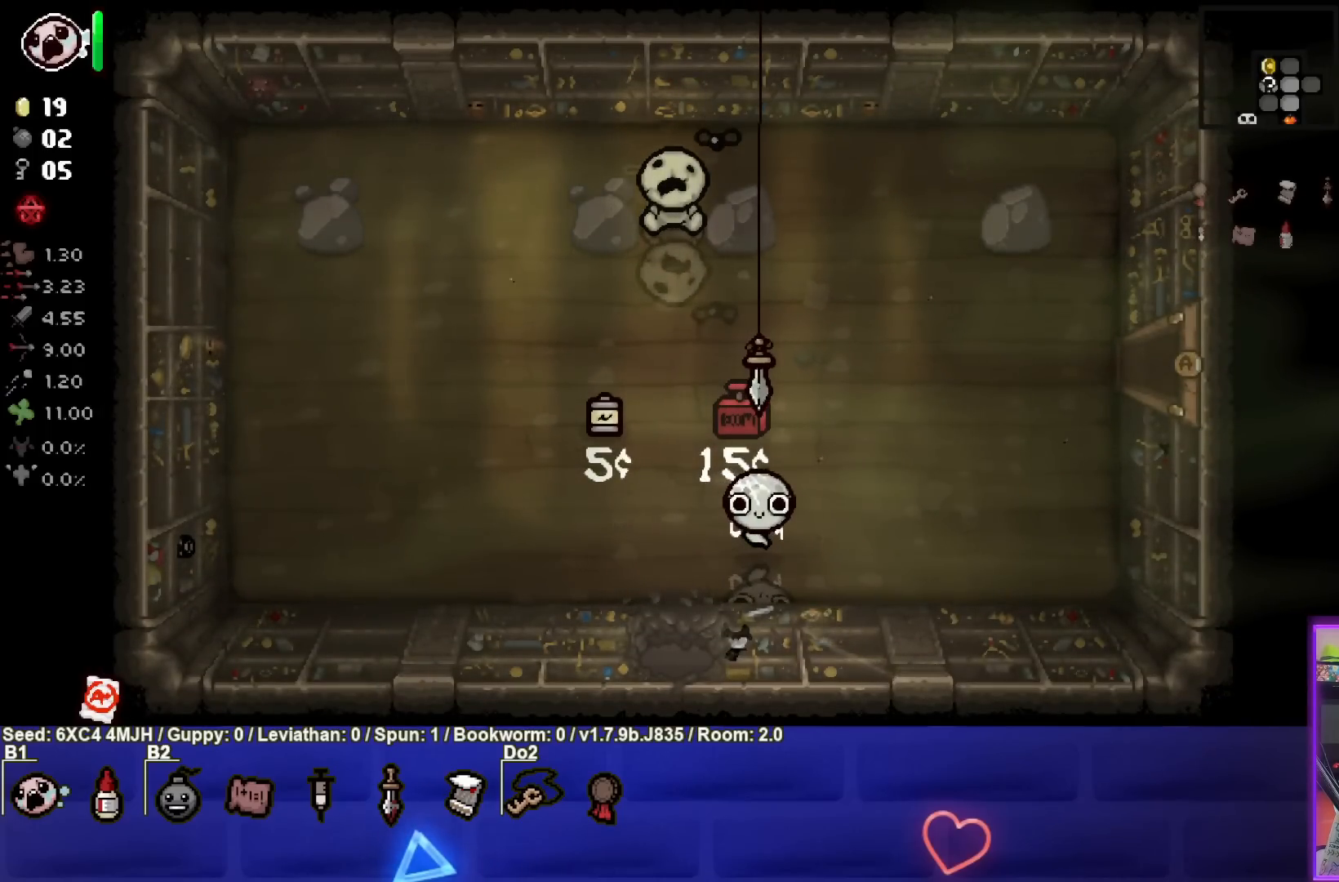
{"buttons": [], "left_stick": "up-right", "right_stick": "center", "events": [[217, "left_stick", "up-right"]]}
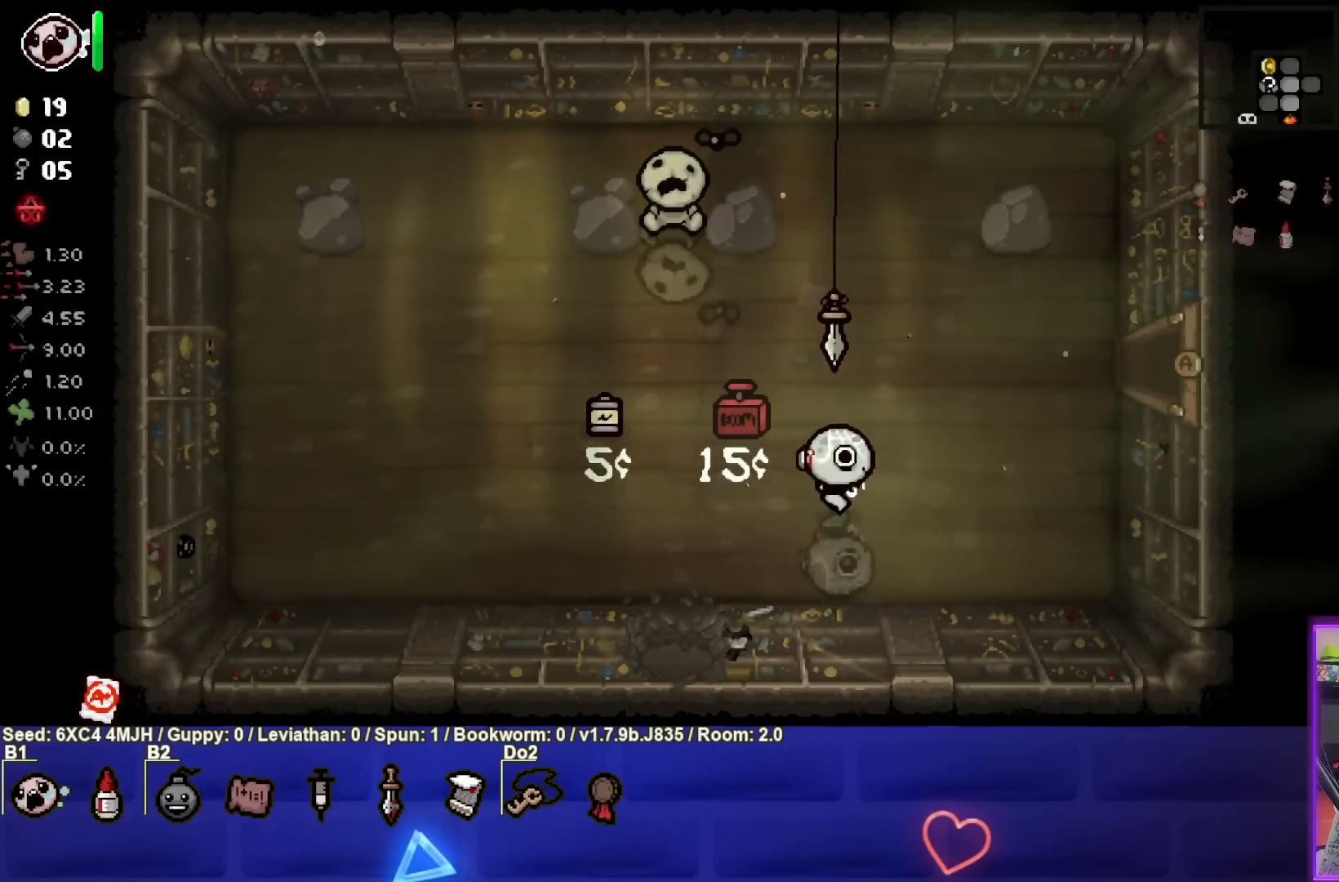
{"buttons": [], "left_stick": "up-right", "right_stick": "center", "events": []}
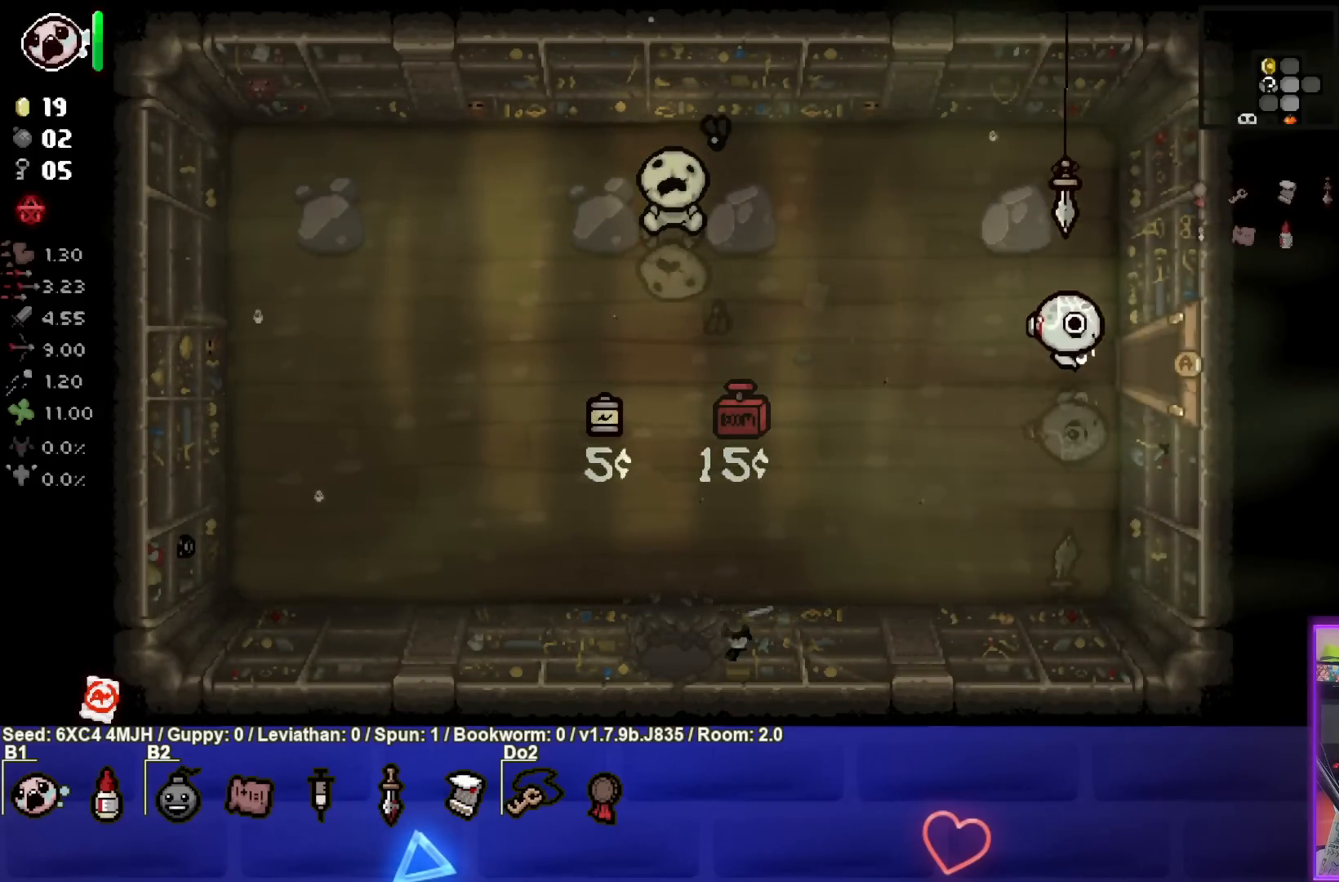
{"buttons": [], "left_stick": "center", "right_stick": "center", "events": [[33, "left_stick", "right"], [233, "left_stick", "center"]]}
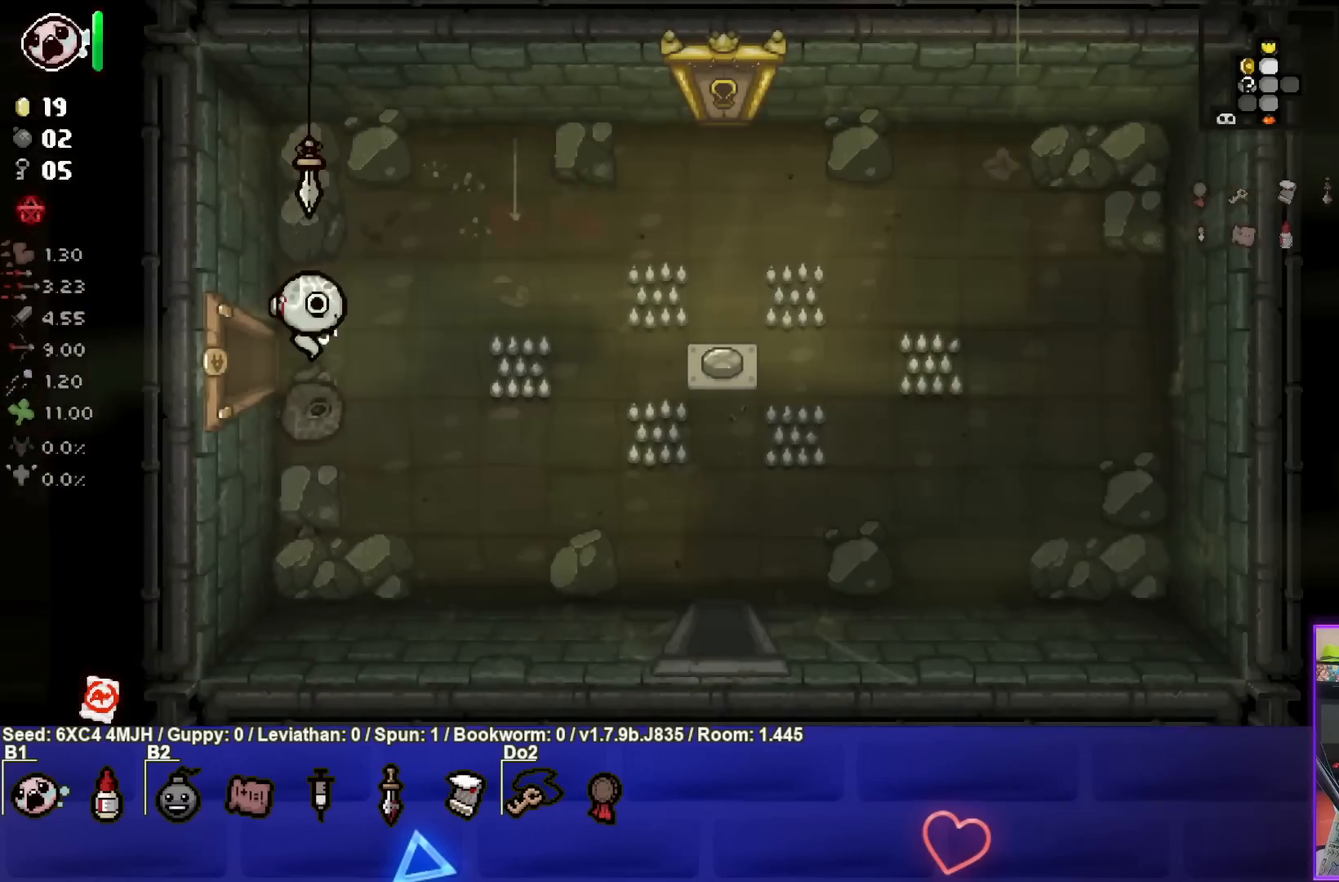
{"buttons": [], "left_stick": "right", "right_stick": "center", "events": [[450, "left_stick", "right"]]}
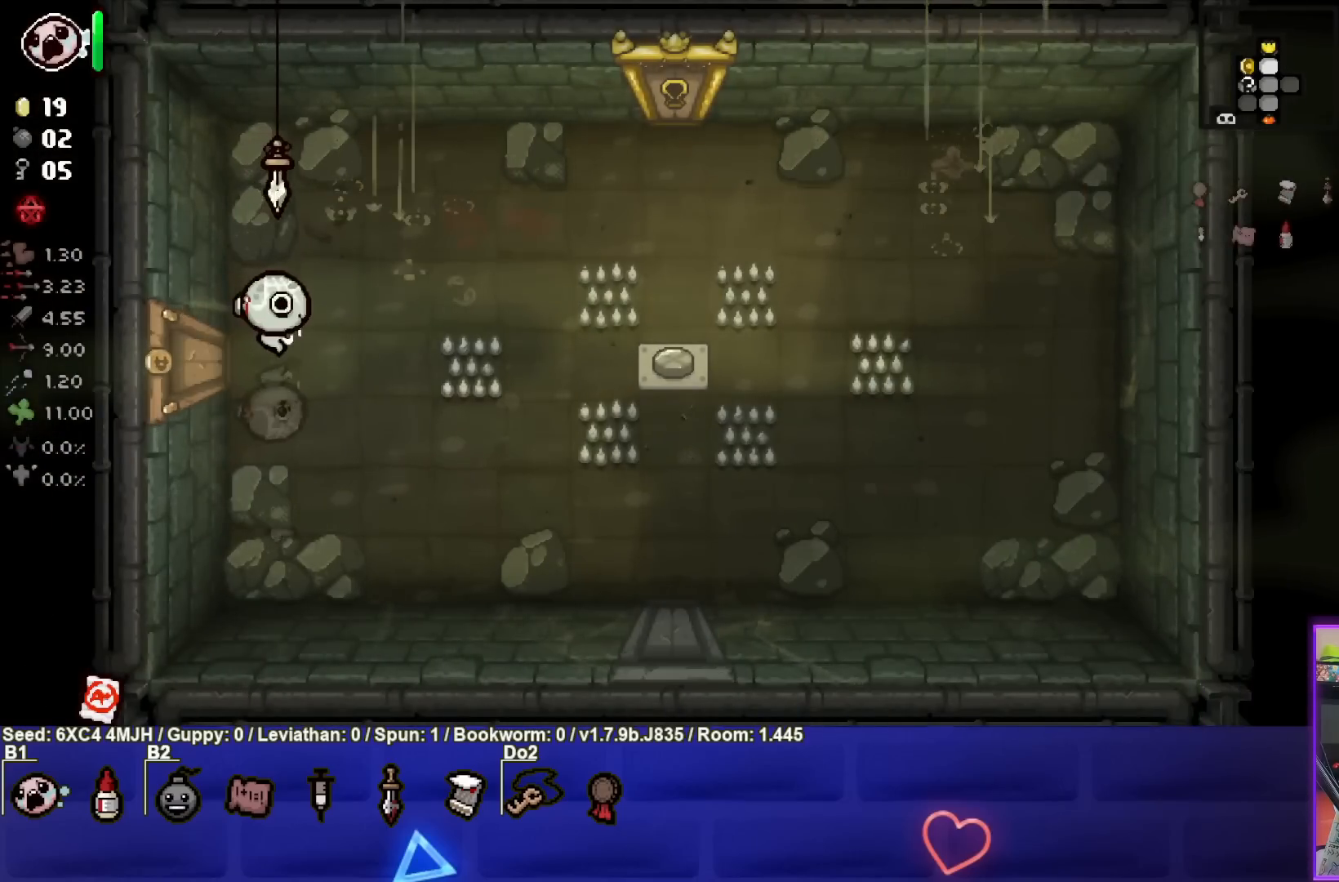
{"buttons": [], "left_stick": "right", "right_stick": "center", "events": []}